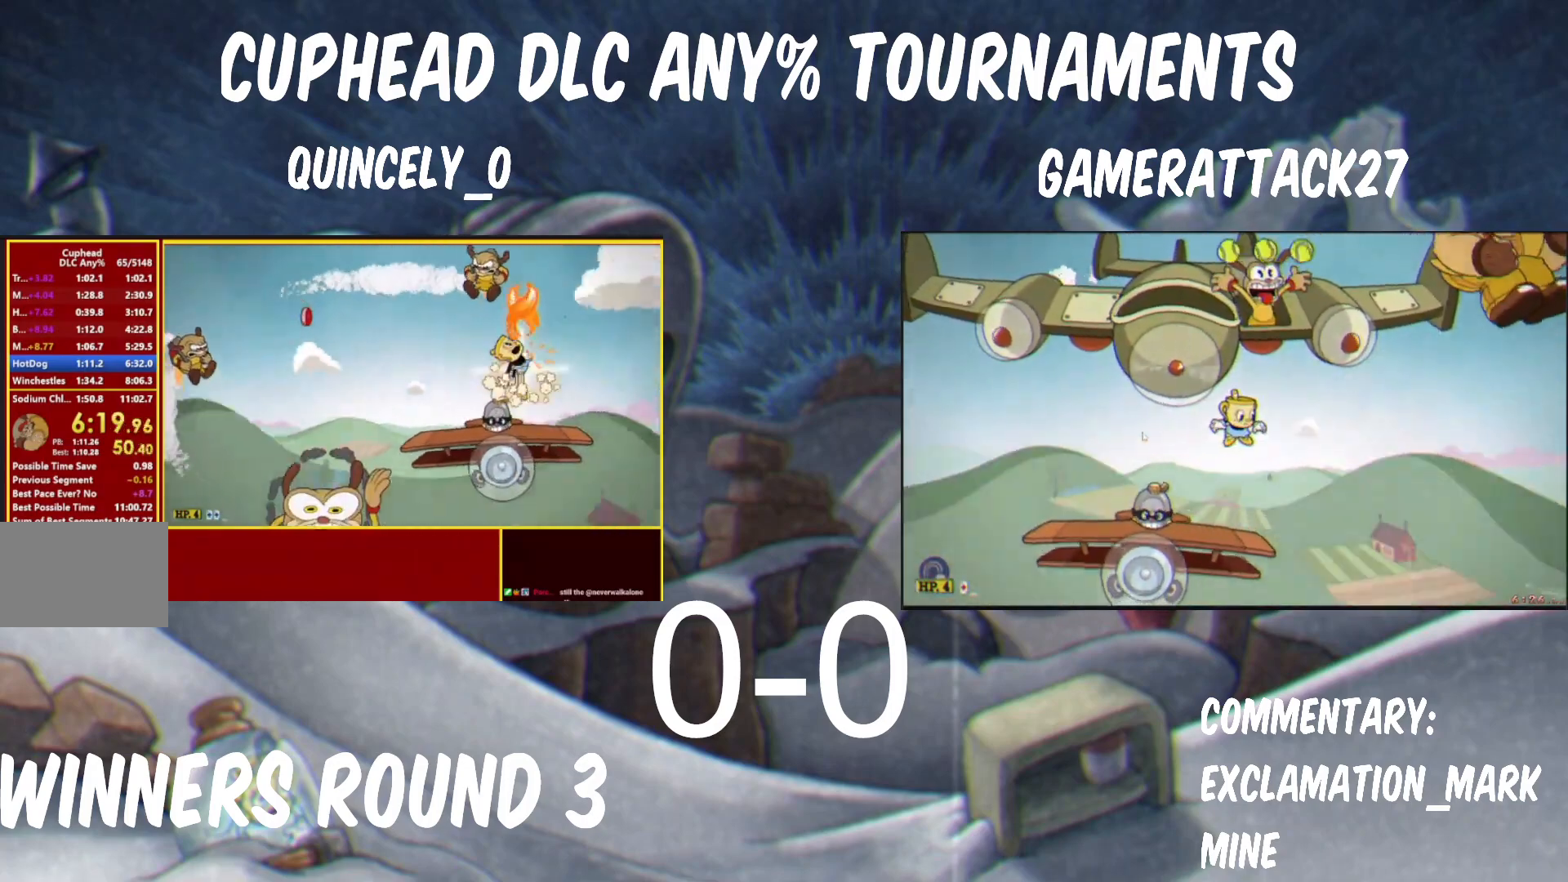
Gameplay with a controller (Nintendo layout); each line is a JSON object with the inputs held at the frame after it. "events" lists button and stick changes between this image and that frame as [ms after this image, input, new state], when the widget could be followed in between. Not read: R3 right_stick.
{"buttons": ["Y"], "left_stick": "center", "events": [[250, "left_stick", "right"], [267, "R1", "up"], [400, "left_stick", "center"]]}
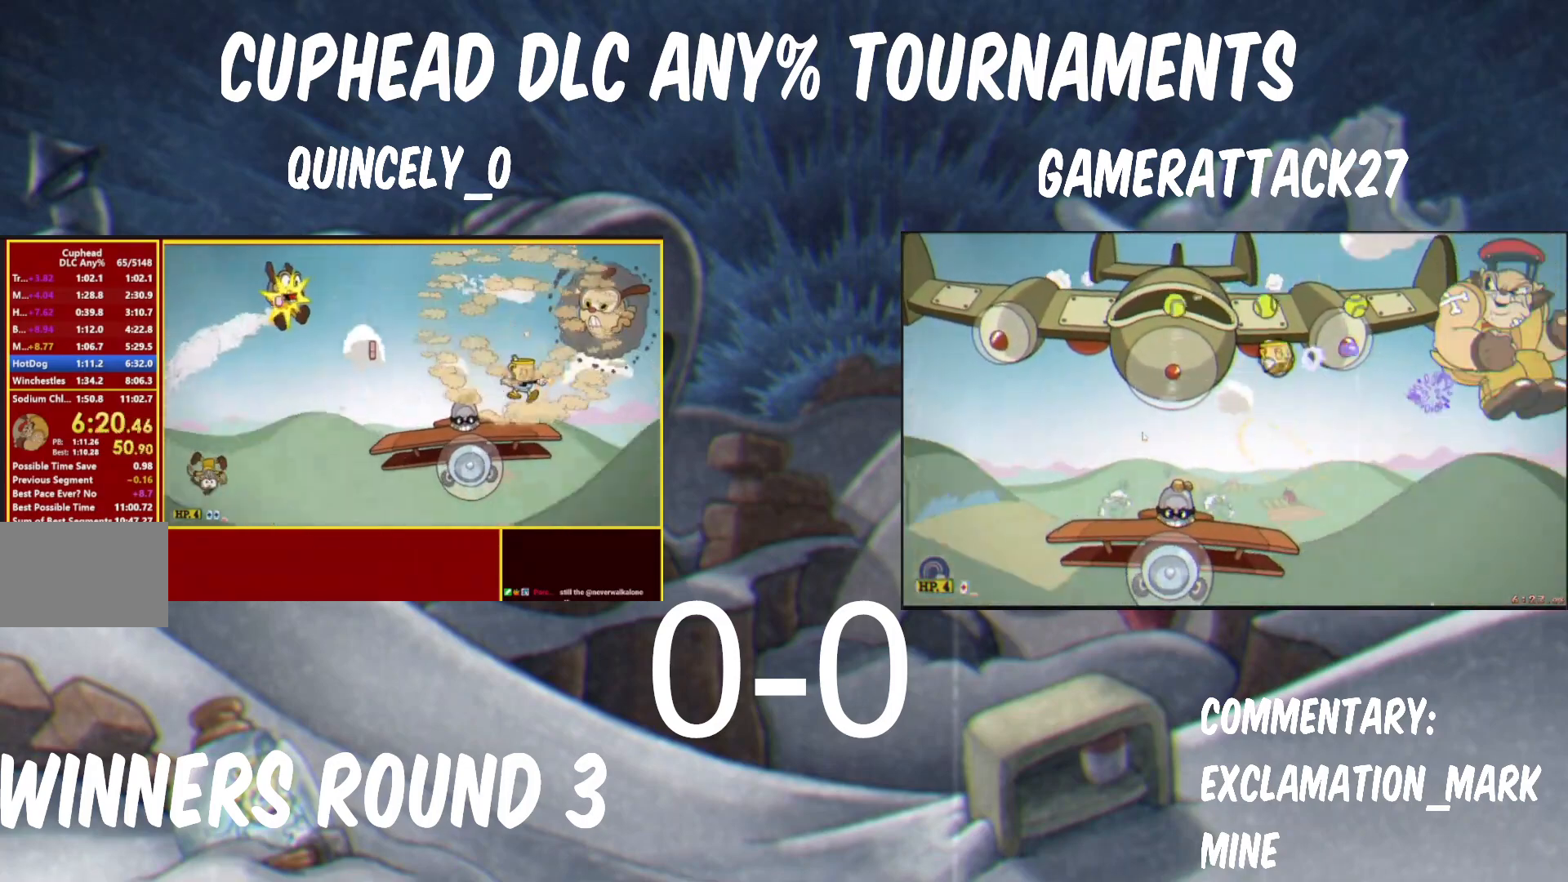
{"buttons": ["Y"], "left_stick": "right", "events": [[183, "left_stick", "right"], [217, "B", "down"], [333, "L3", "down"], [350, "B", "up"], [450, "L3", "up"]]}
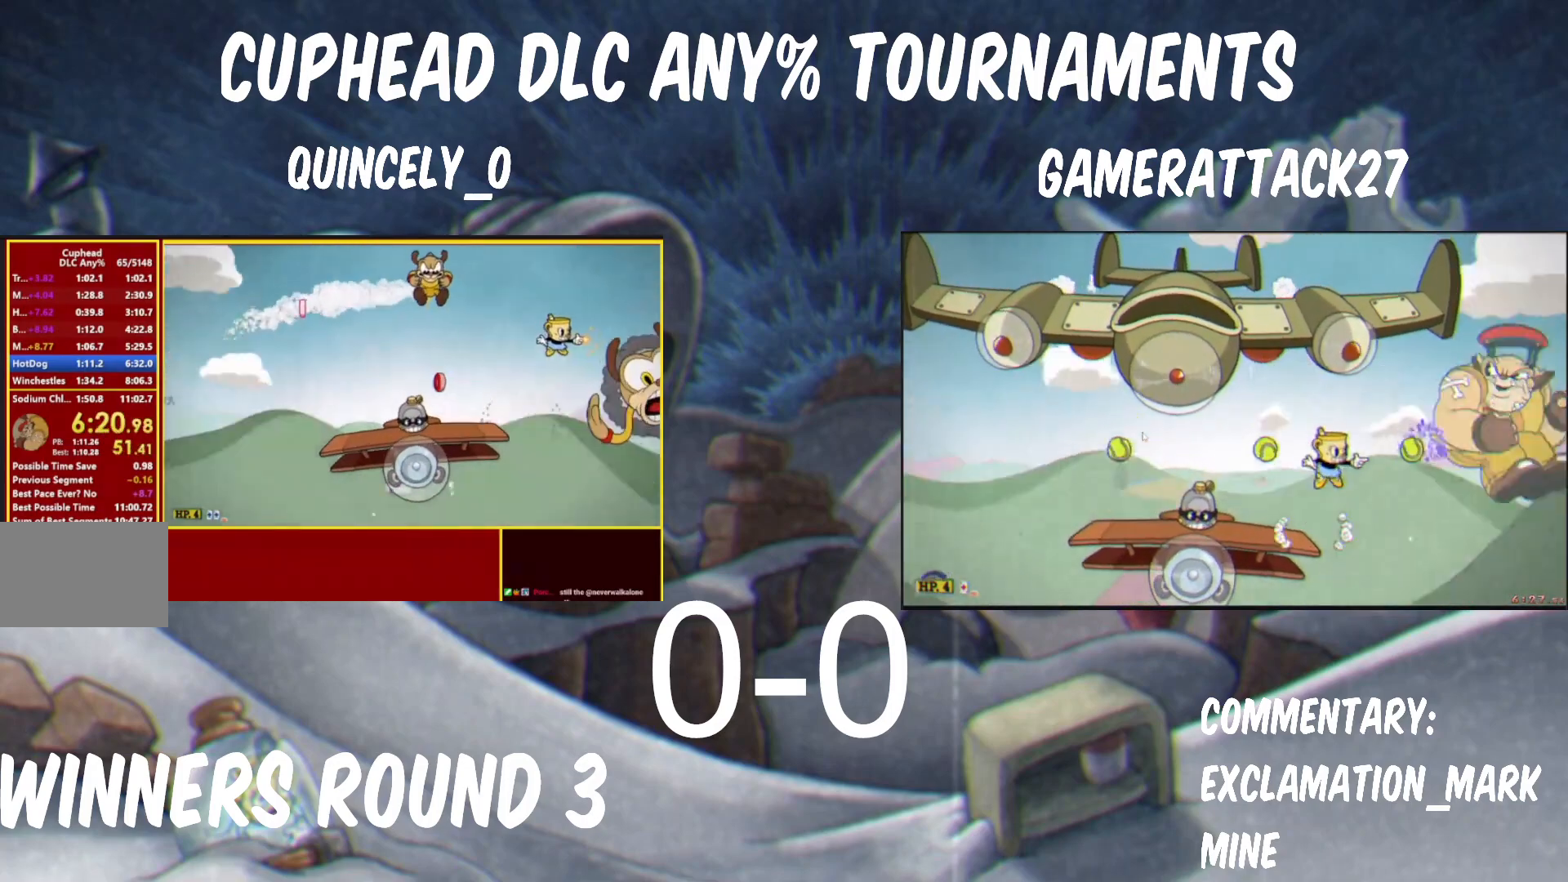
{"buttons": ["B", "Y"], "left_stick": "up", "events": [[333, "left_stick", "up"], [367, "B", "down"]]}
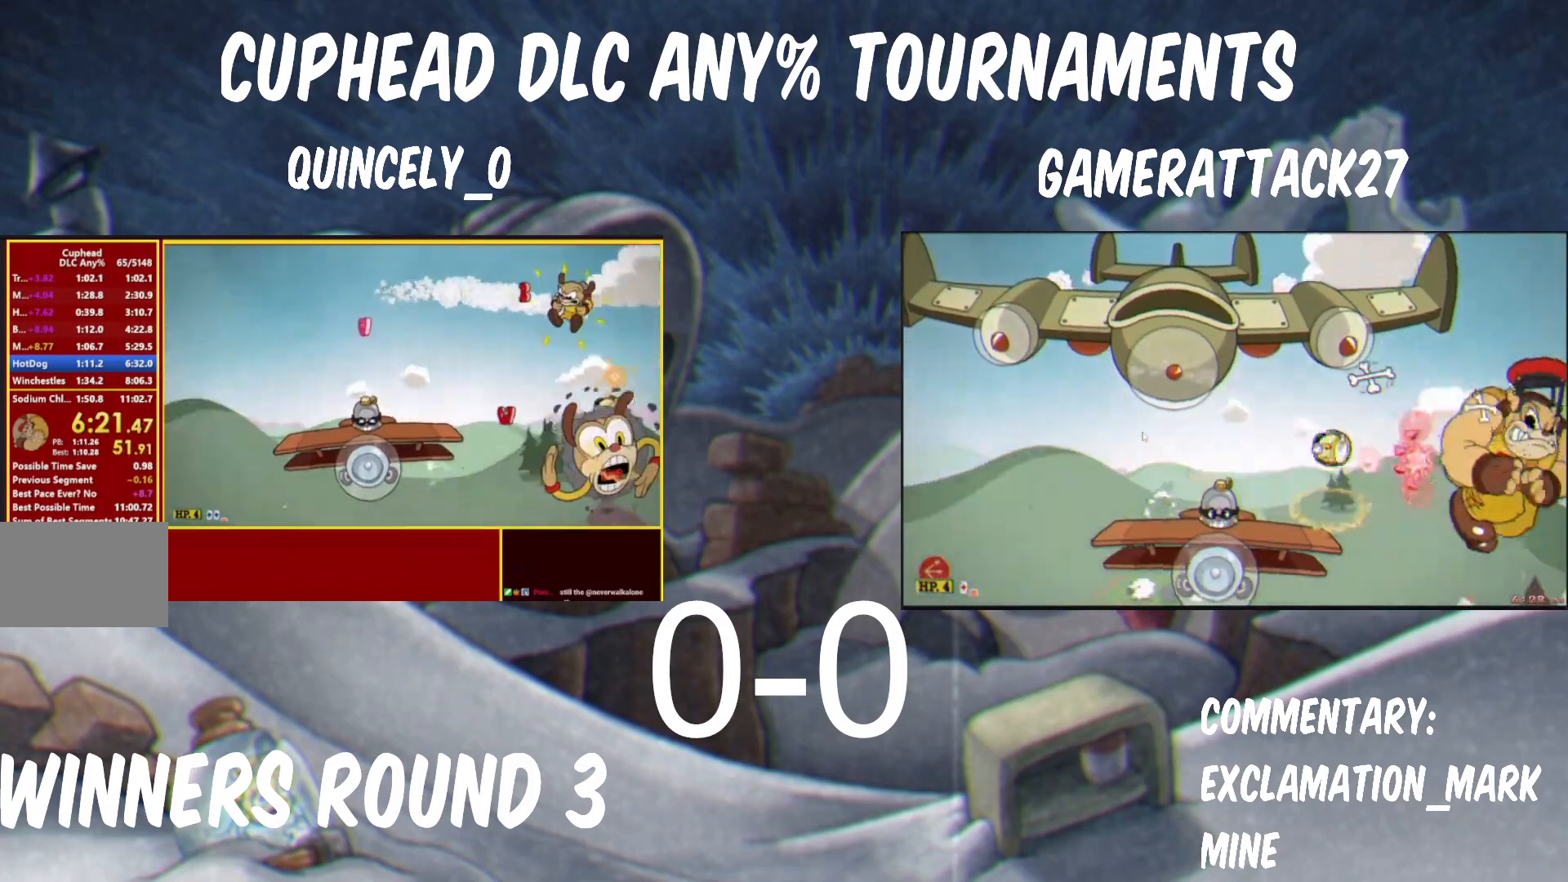
{"buttons": ["L1"], "left_stick": "up-left", "events": [[17, "A", "down"], [17, "R1", "down"], [17, "Y", "up"], [67, "A", "up"], [67, "Y", "down"], [83, "B", "up"], [283, "R1", "up"], [300, "Y", "up"], [300, "left_stick", "up-left"], [367, "L1", "down"], [433, "L1", "up"], [500, "L1", "down"]]}
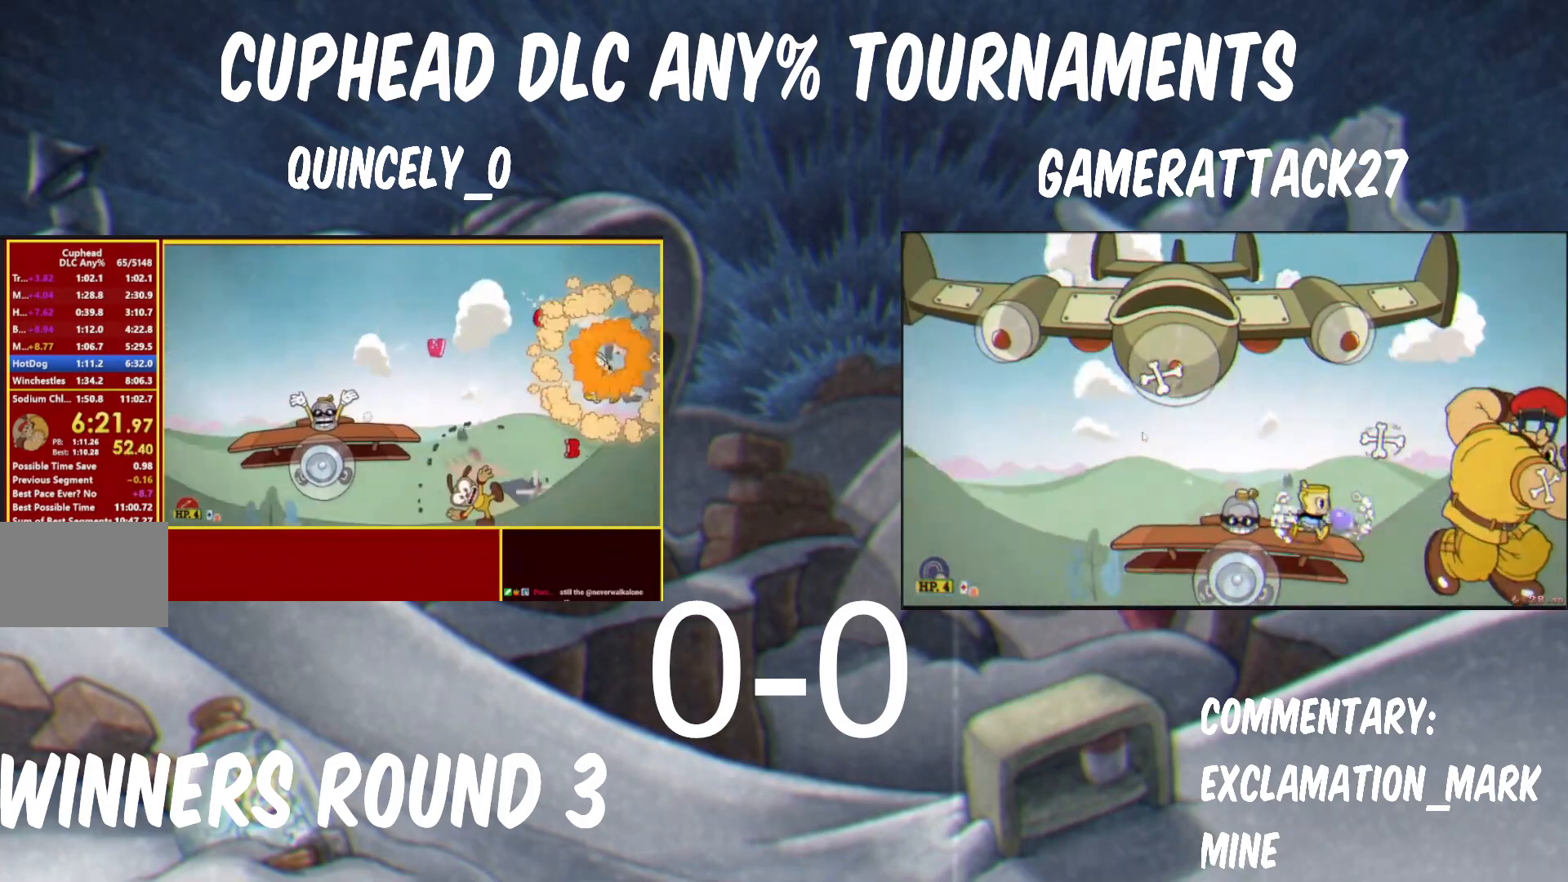
{"buttons": [], "left_stick": "up-left", "events": [[100, "L1", "up"], [217, "X", "down"], [383, "X", "up"]]}
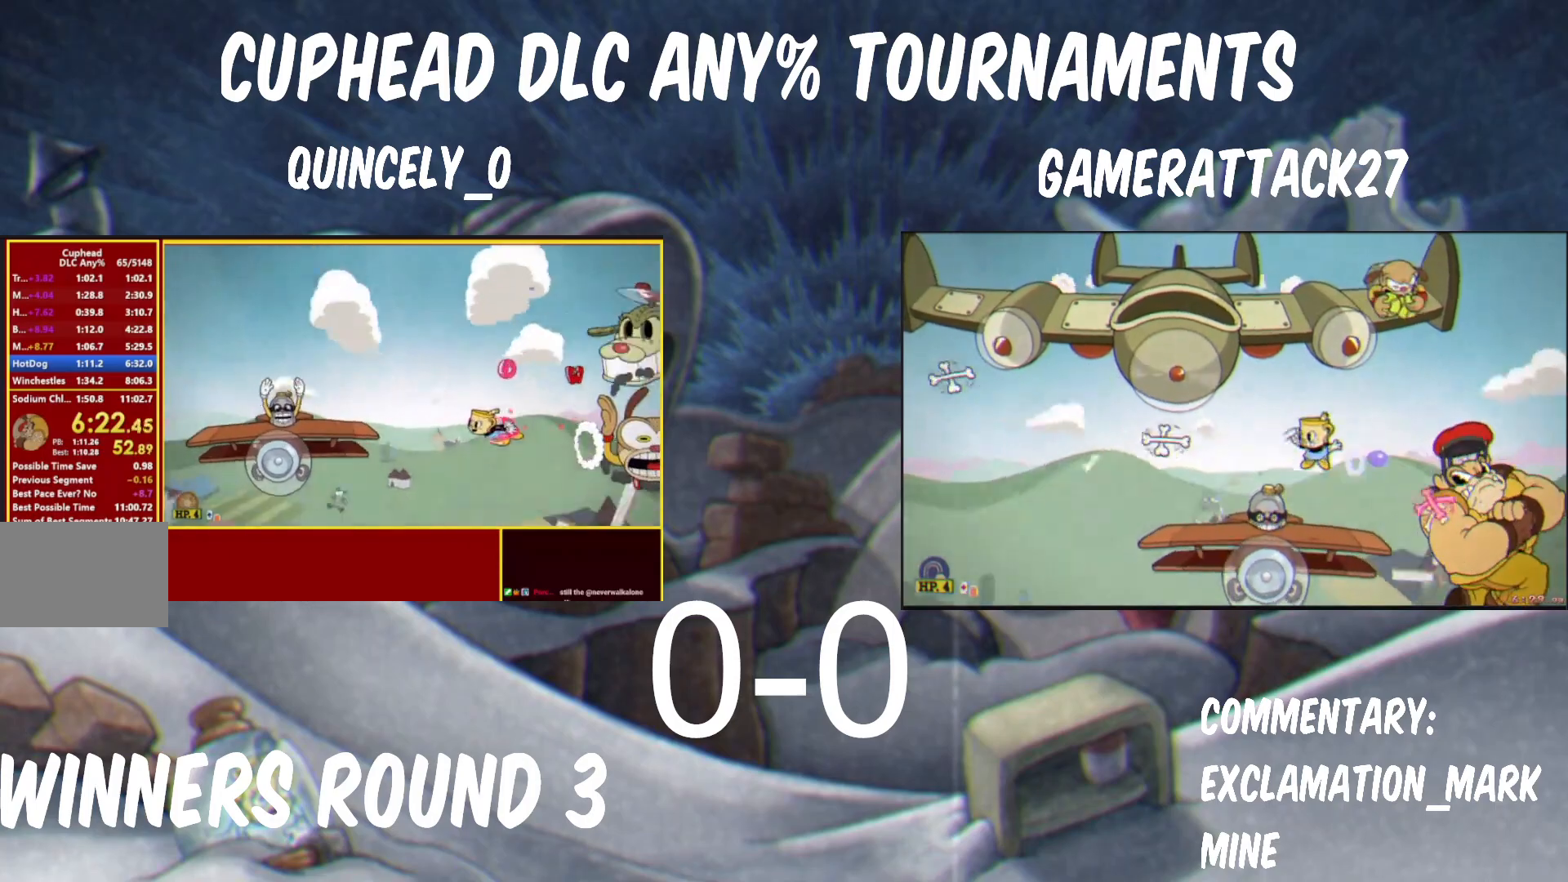
{"buttons": ["Y"], "left_stick": "up-left", "events": [[67, "L1", "down"], [133, "L1", "up"], [183, "L1", "down"], [217, "Y", "down"], [283, "L1", "up"]]}
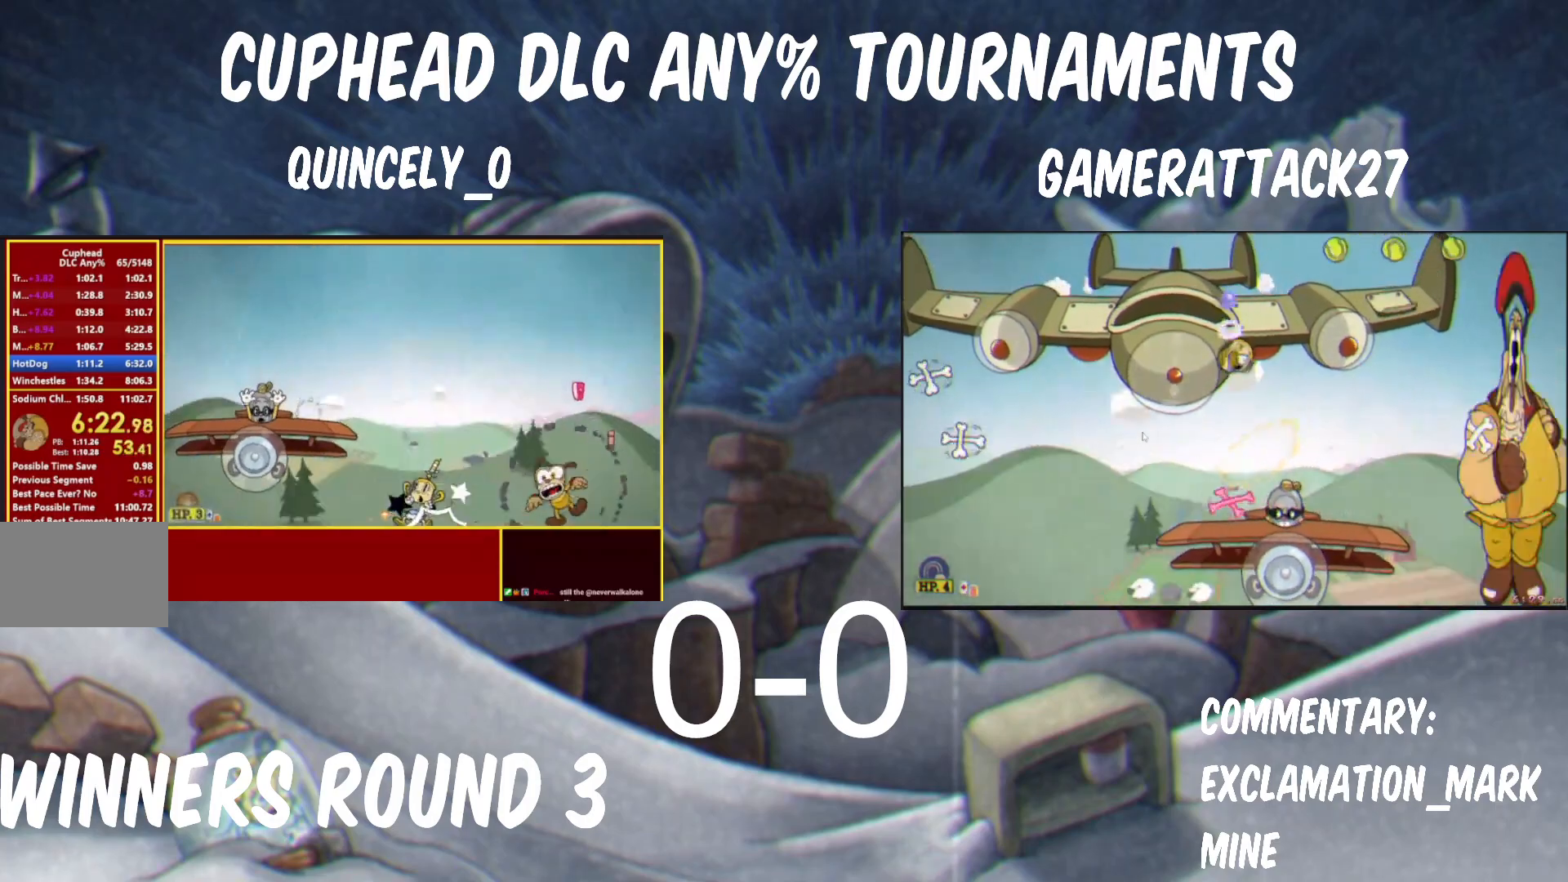
{"buttons": ["Y", "R1"], "left_stick": "right", "events": [[433, "R1", "down"], [467, "left_stick", "right"]]}
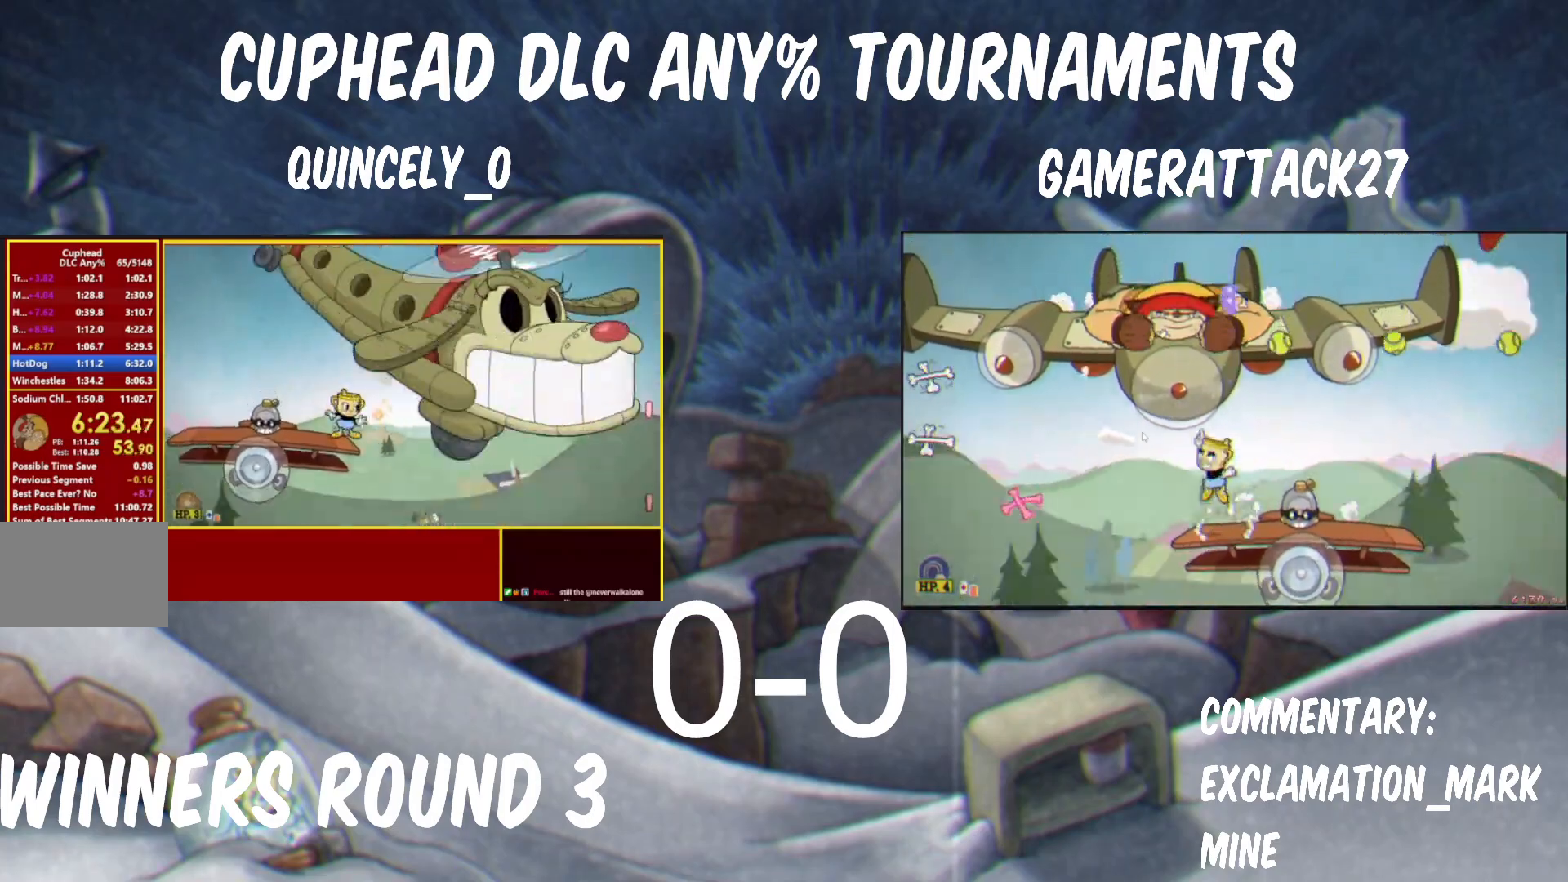
{"buttons": ["Y", "R1"], "left_stick": "right", "events": [[67, "left_stick", "center"], [317, "R1", "up"], [417, "left_stick", "left"], [483, "R1", "down"], [500, "left_stick", "right"]]}
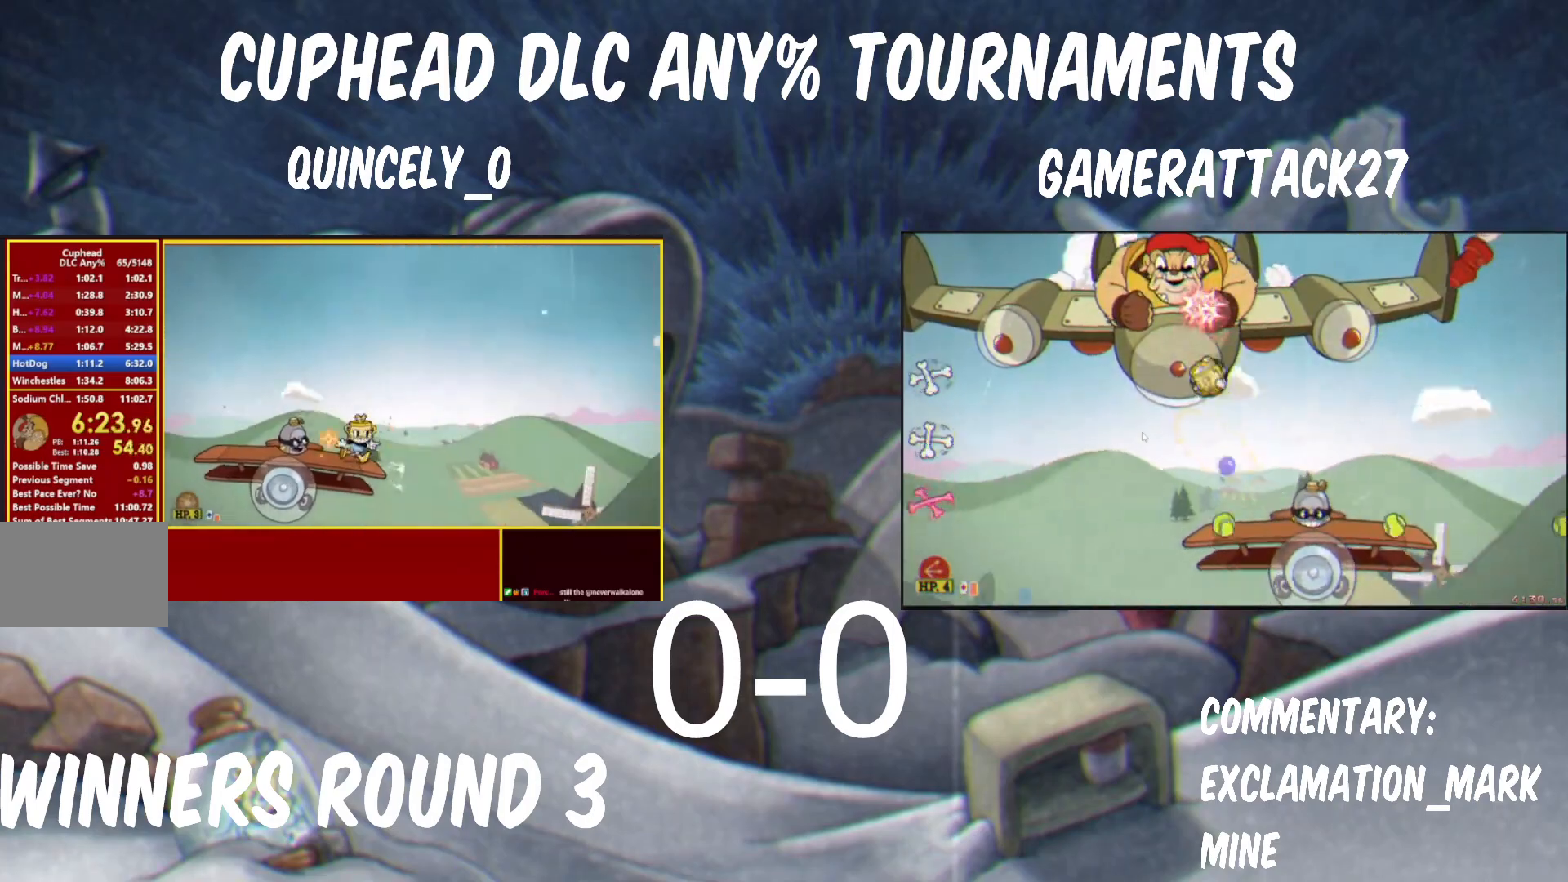
{"buttons": ["Y", "R1"], "left_stick": "center", "events": [[100, "left_stick", "center"], [233, "R1", "up"], [283, "left_stick", "left"], [350, "R1", "down"], [350, "left_stick", "right"], [450, "left_stick", "center"]]}
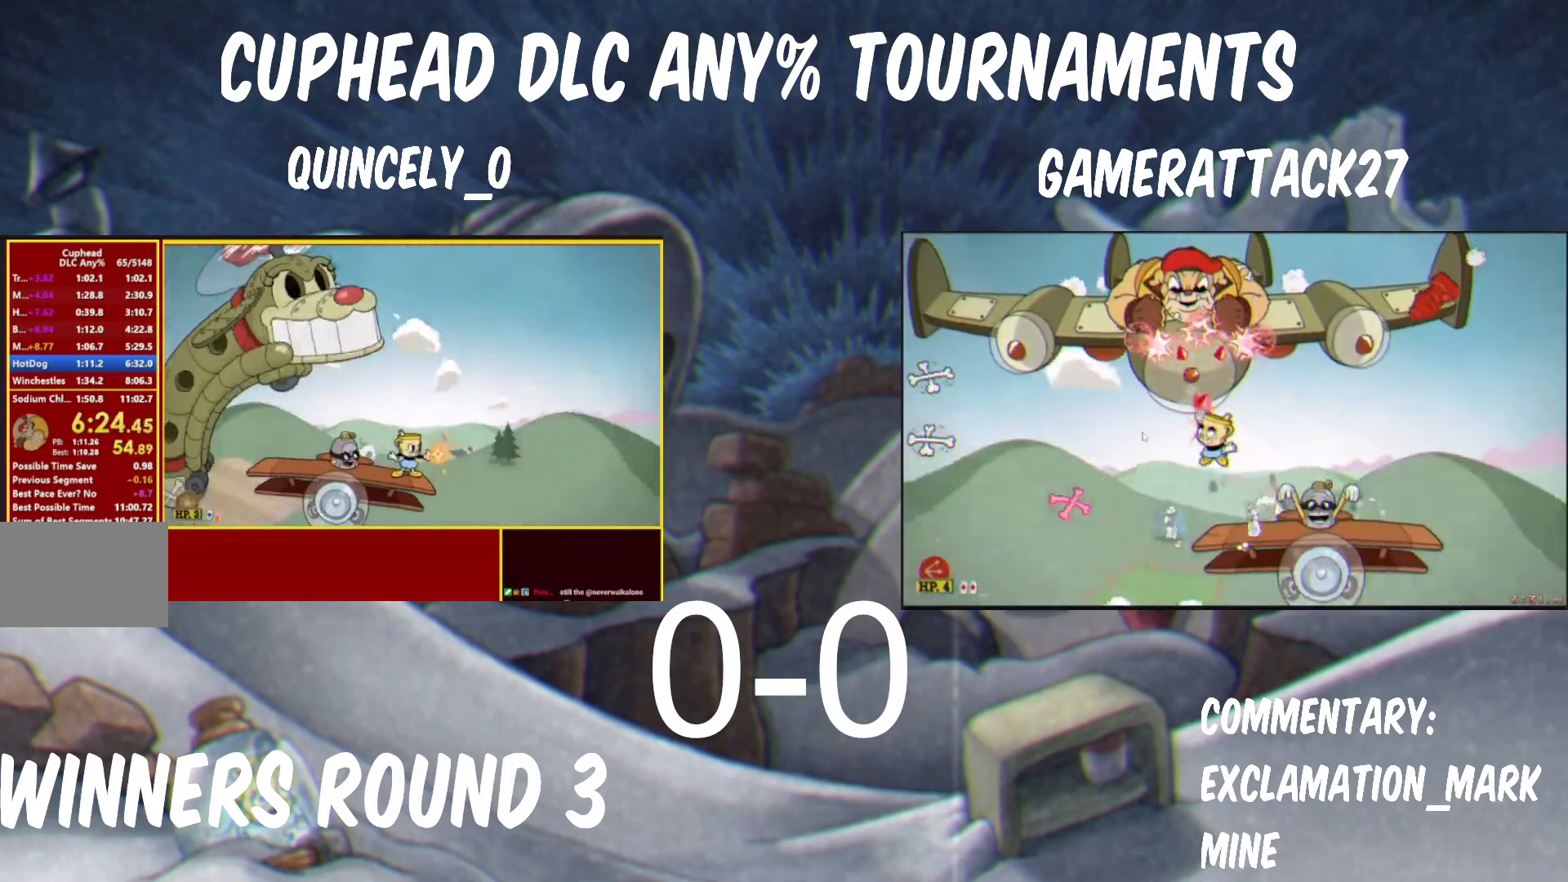
{"buttons": ["Y", "R1"], "left_stick": "center", "events": [[233, "R1", "up"], [283, "left_stick", "left"], [333, "R1", "down"], [333, "left_stick", "right"], [417, "left_stick", "center"]]}
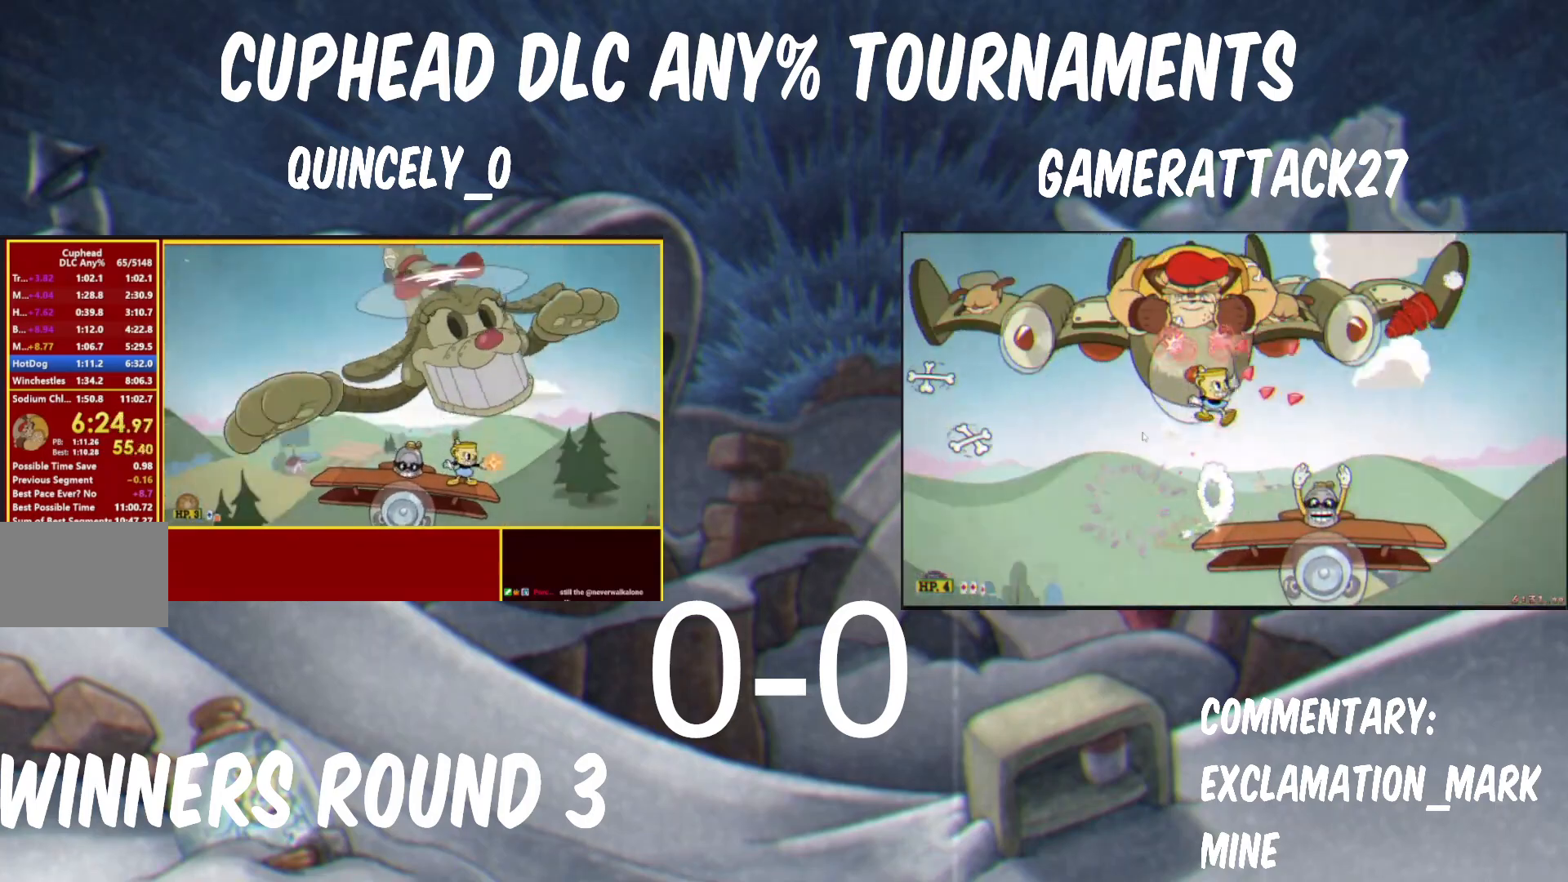
{"buttons": ["Y"], "left_stick": "center", "events": [[100, "R1", "up"]]}
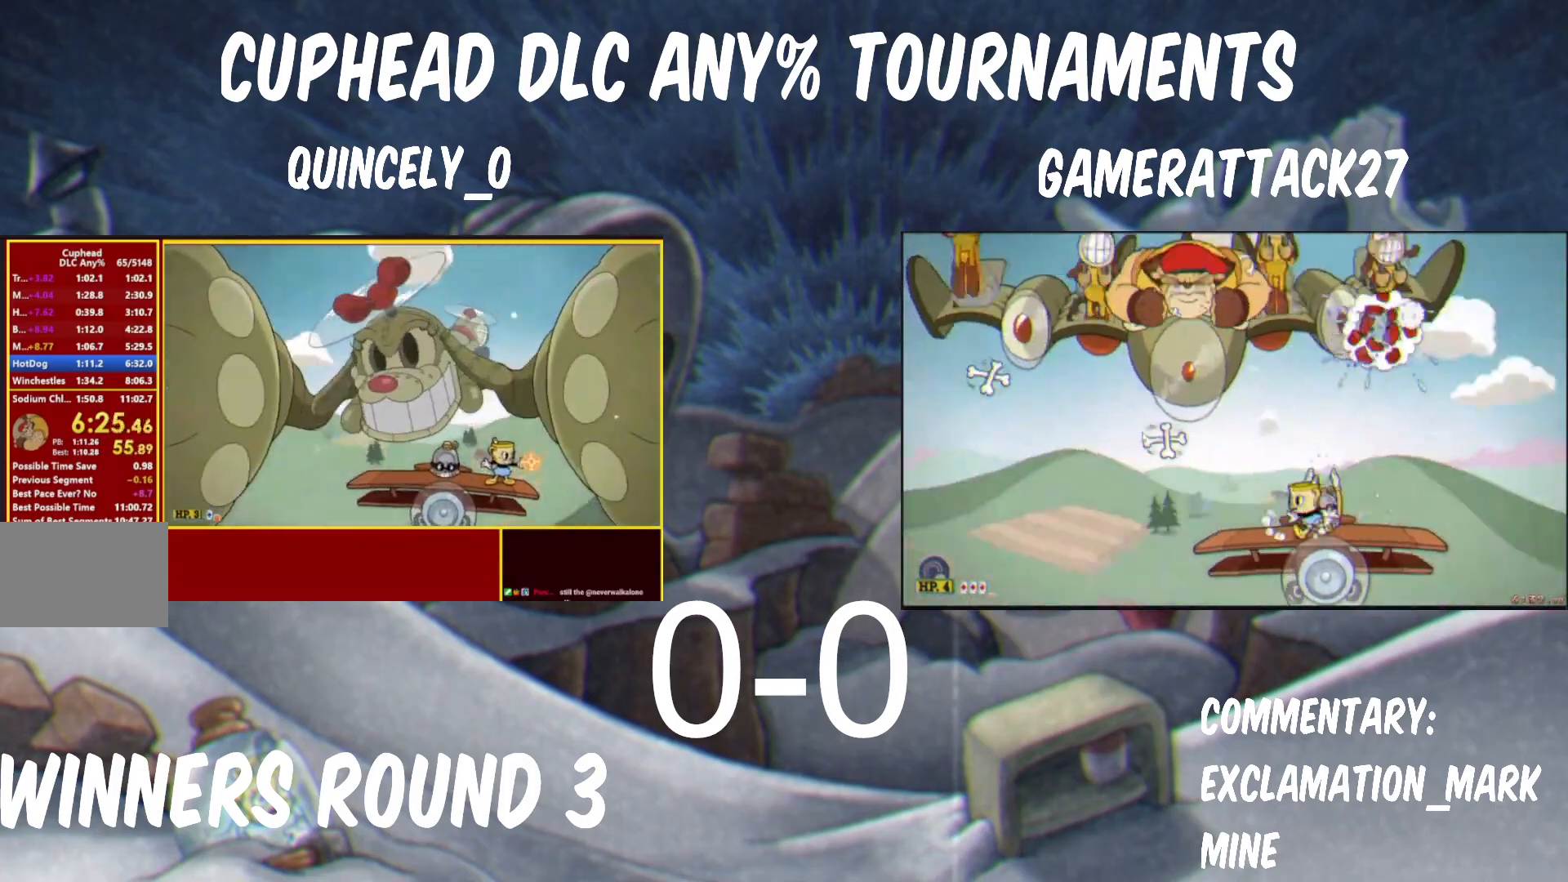
{"buttons": ["Y"], "left_stick": "center", "events": []}
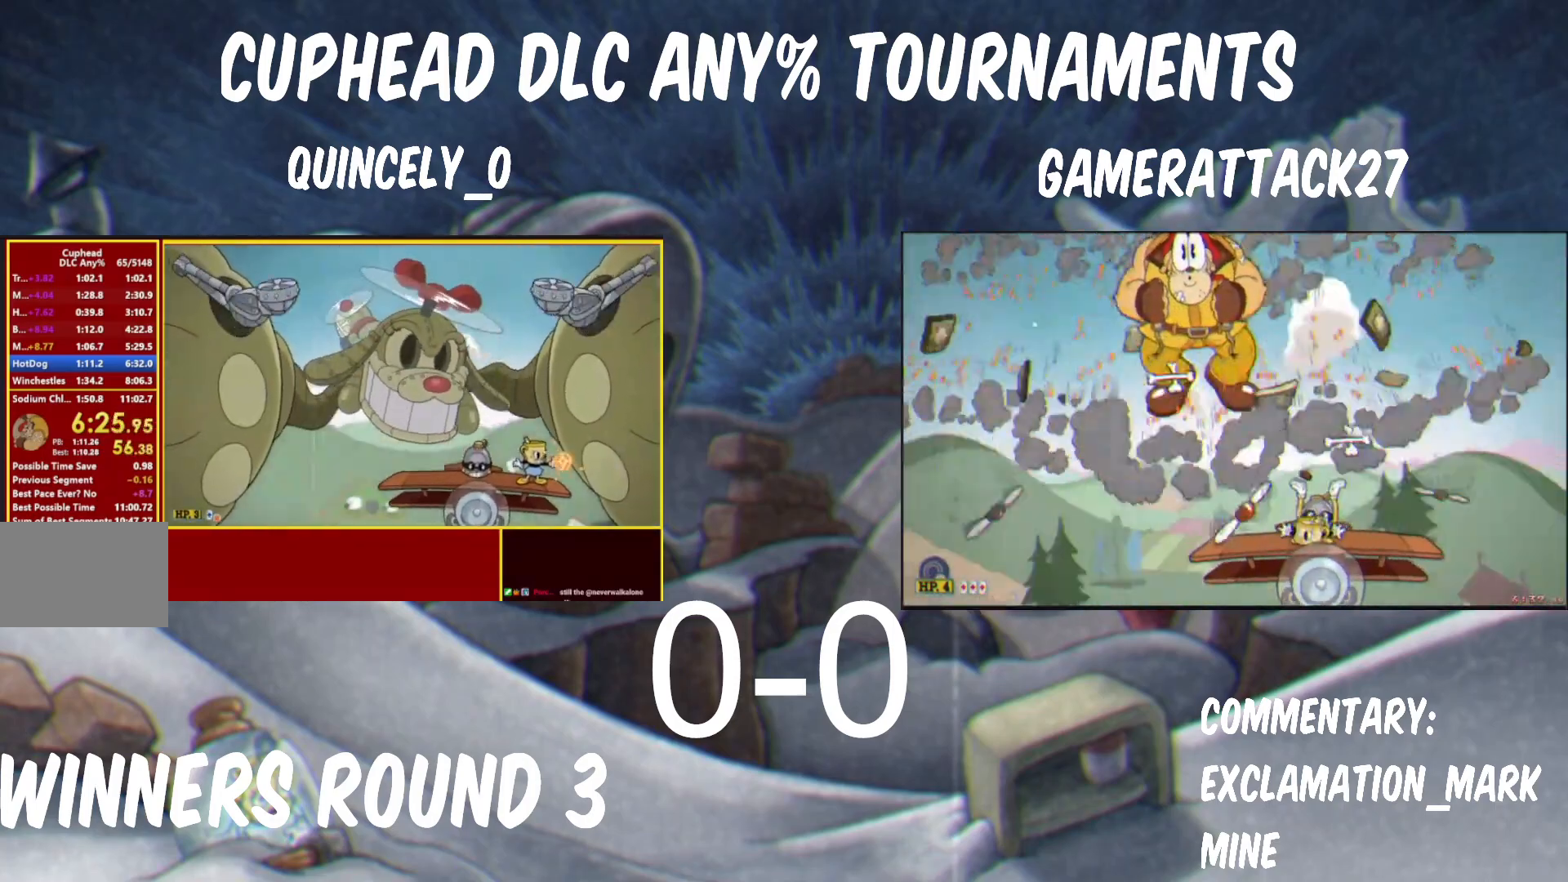
{"buttons": ["B", "Y"], "left_stick": "up", "events": [[33, "left_stick", "up"], [183, "B", "down"], [250, "L1", "down"], [333, "B", "up"], [417, "L1", "up"], [433, "B", "down"]]}
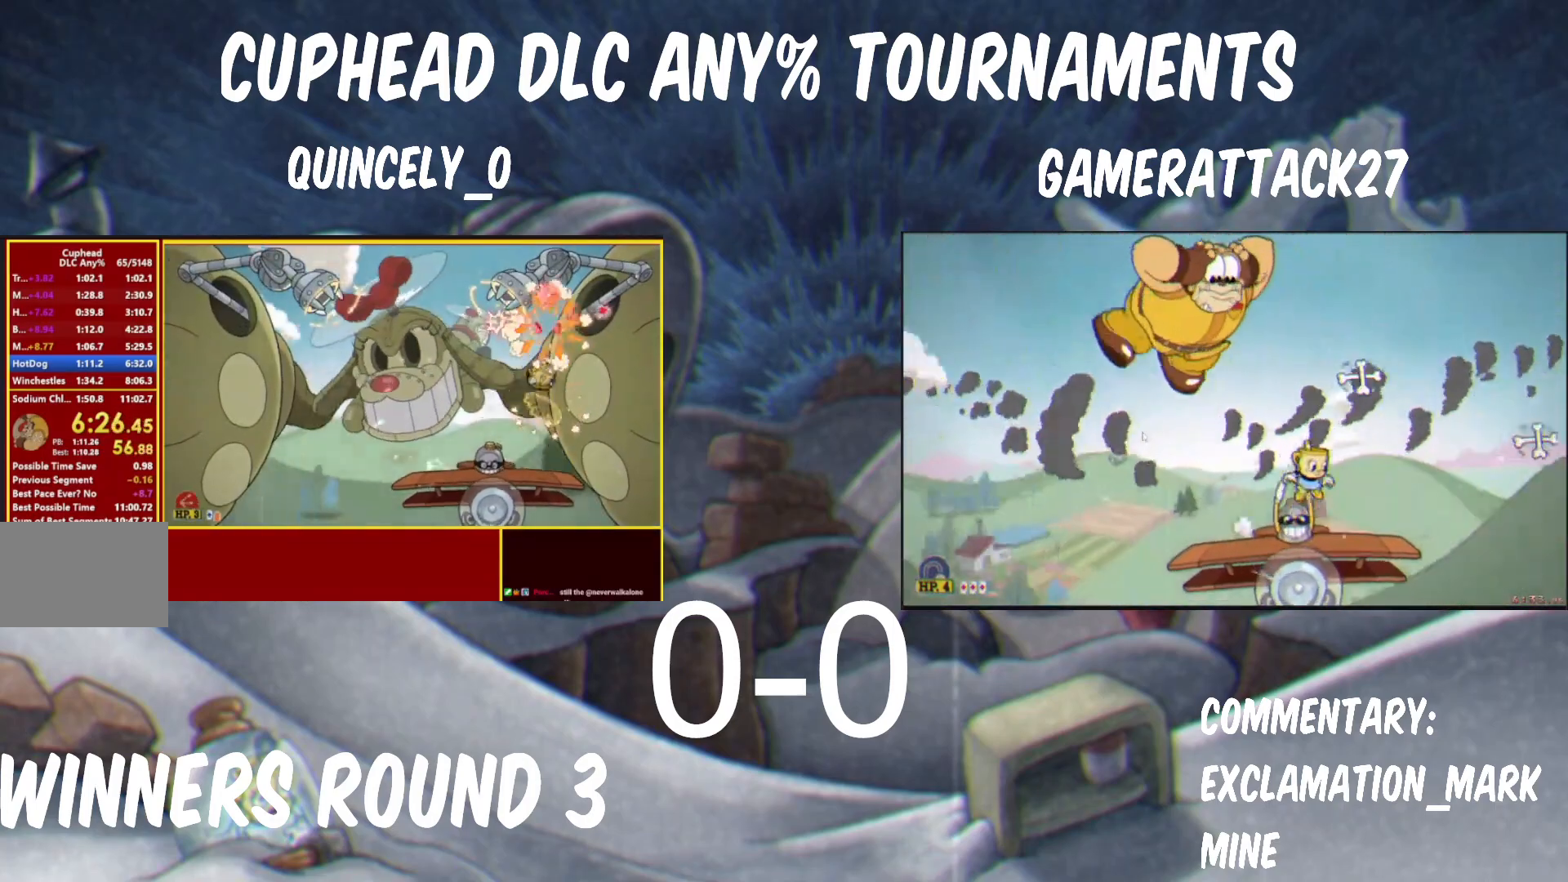
{"buttons": ["Y"], "left_stick": "up", "events": [[100, "B", "up"]]}
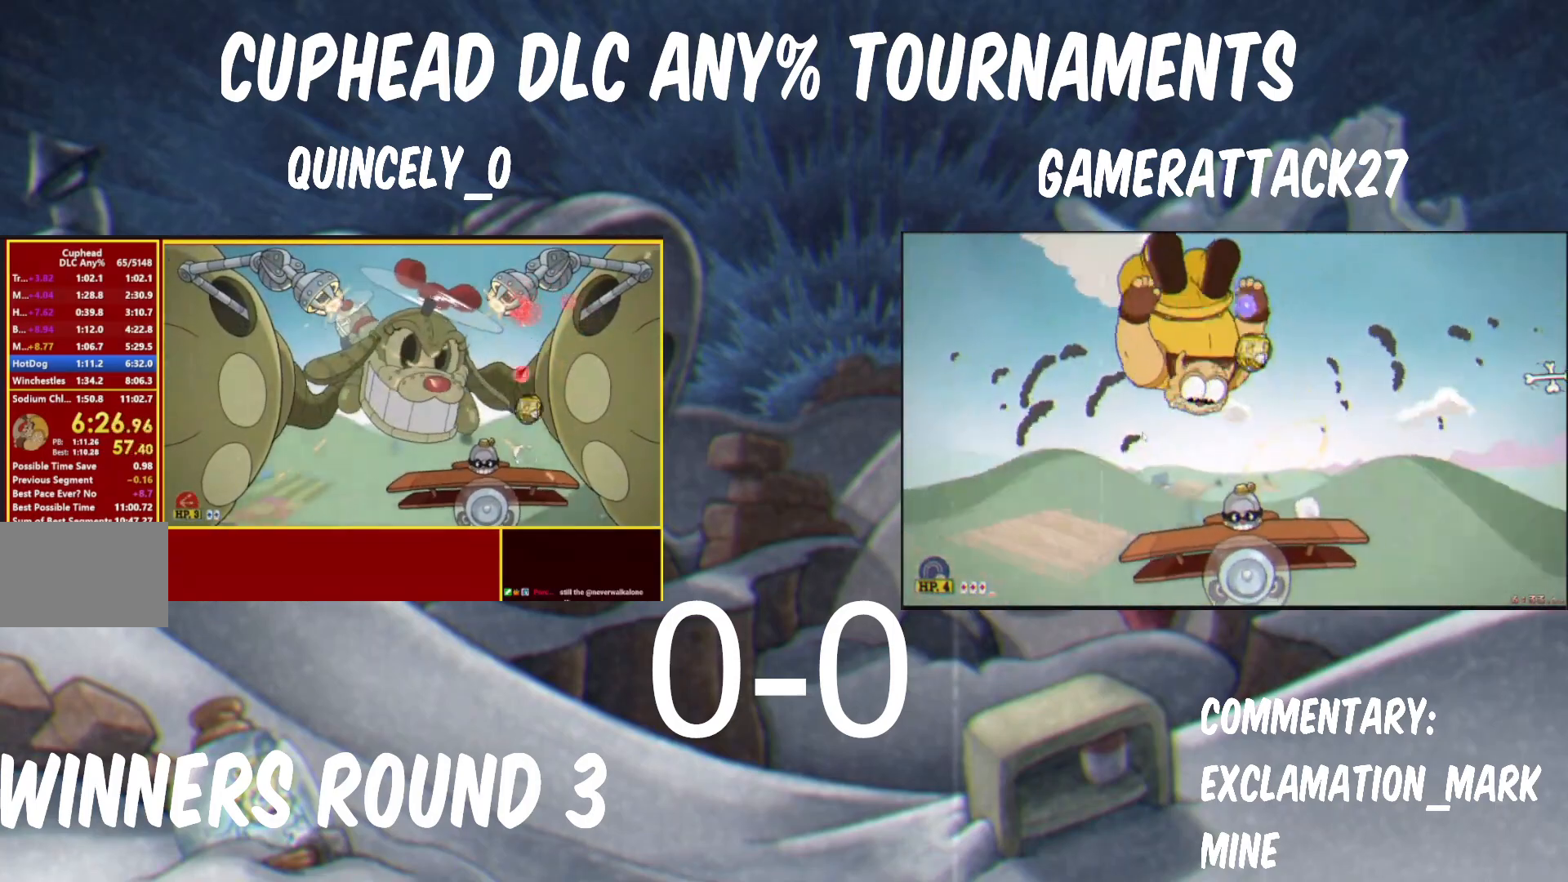
{"buttons": ["B", "Y"], "left_stick": "up", "events": [[150, "B", "down"], [367, "B", "up"], [483, "B", "down"]]}
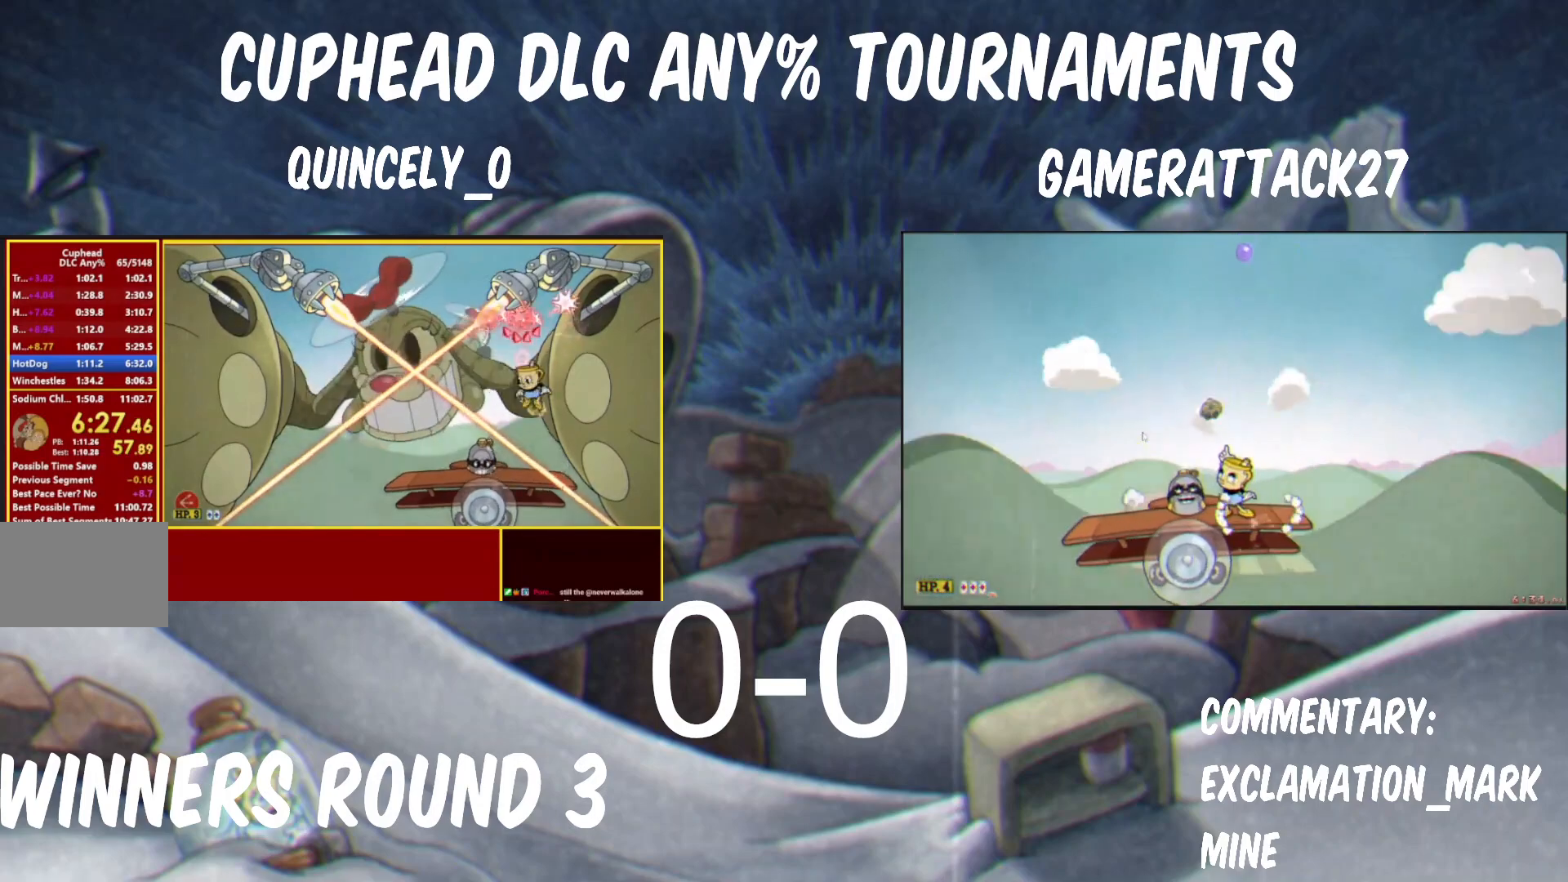
{"buttons": ["Y", "L1"], "left_stick": "up-left", "events": [[450, "B", "up"], [450, "L1", "down"], [450, "left_stick", "up-left"]]}
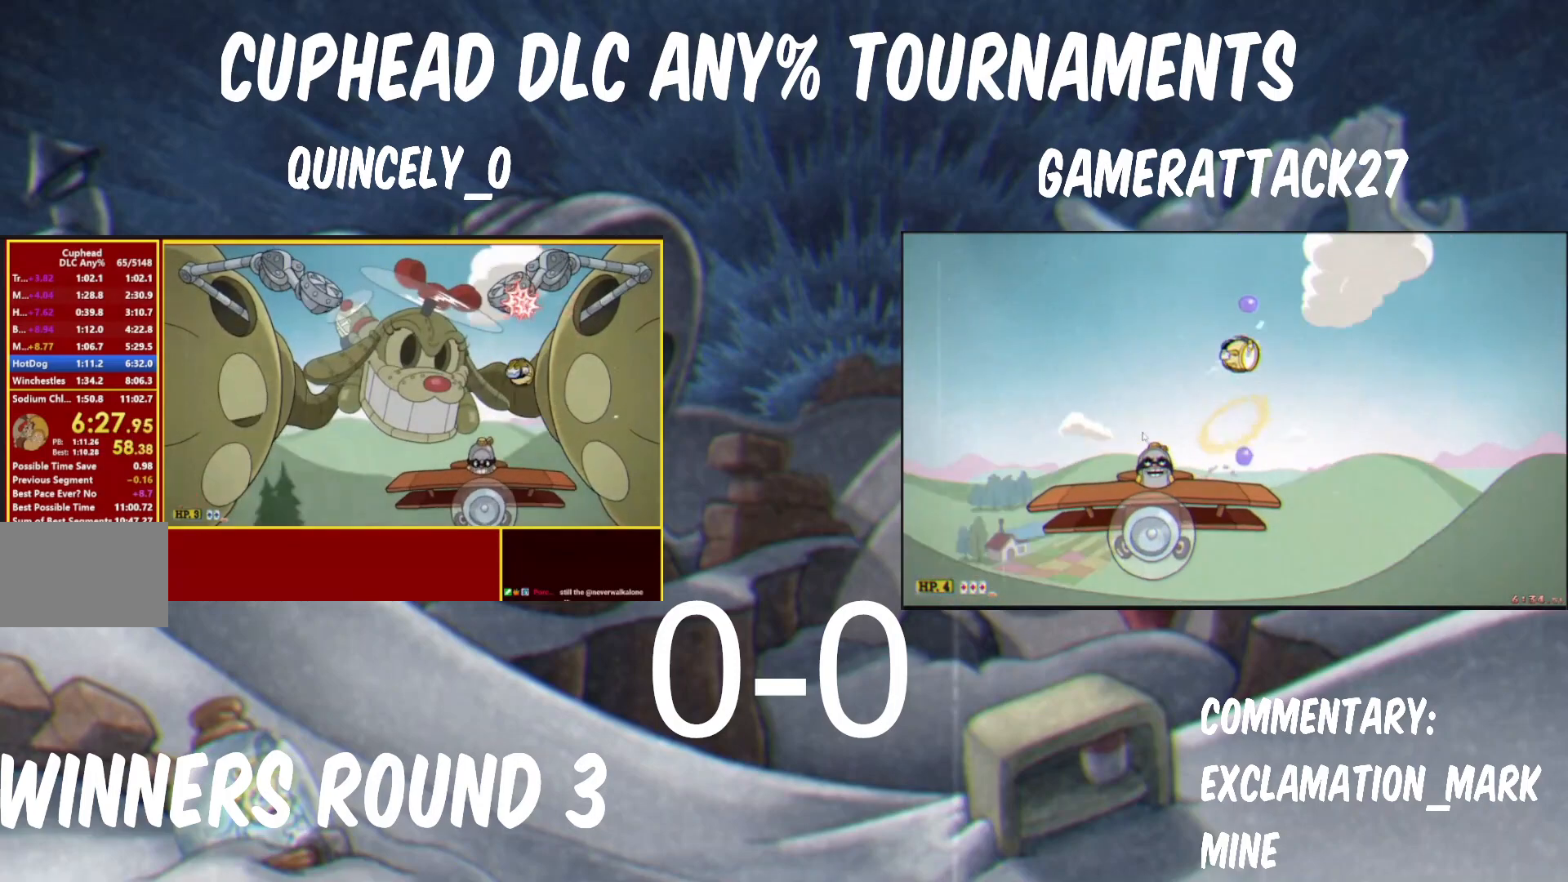
{"buttons": ["Y"], "left_stick": "center", "events": [[50, "L1", "up"], [233, "left_stick", "center"]]}
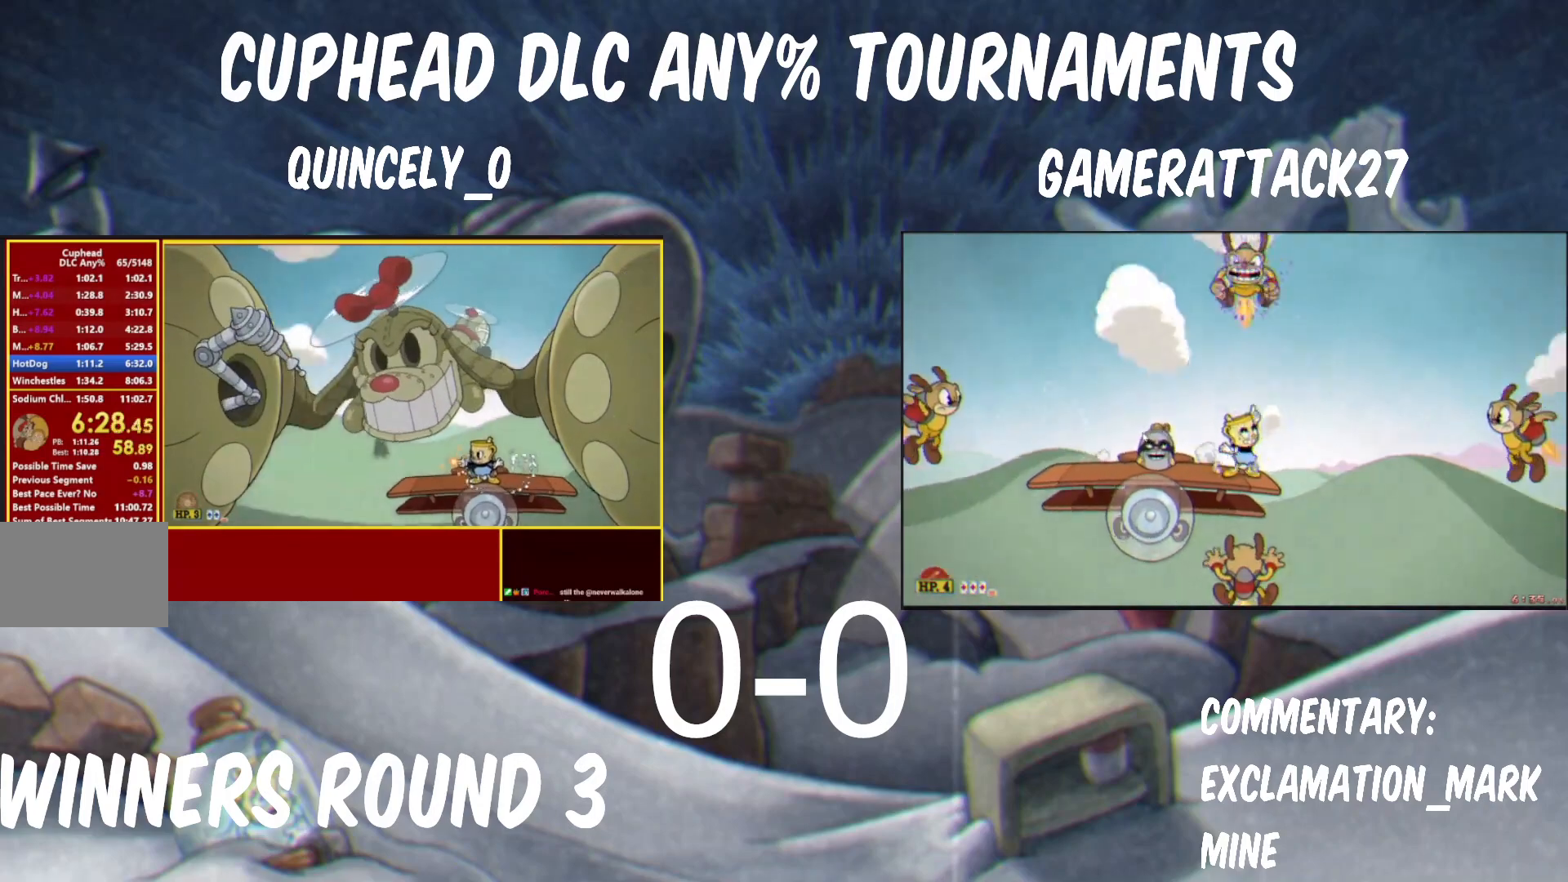
{"buttons": ["Y"], "left_stick": "left", "events": [[200, "B", "down"], [350, "B", "up"], [483, "left_stick", "left"]]}
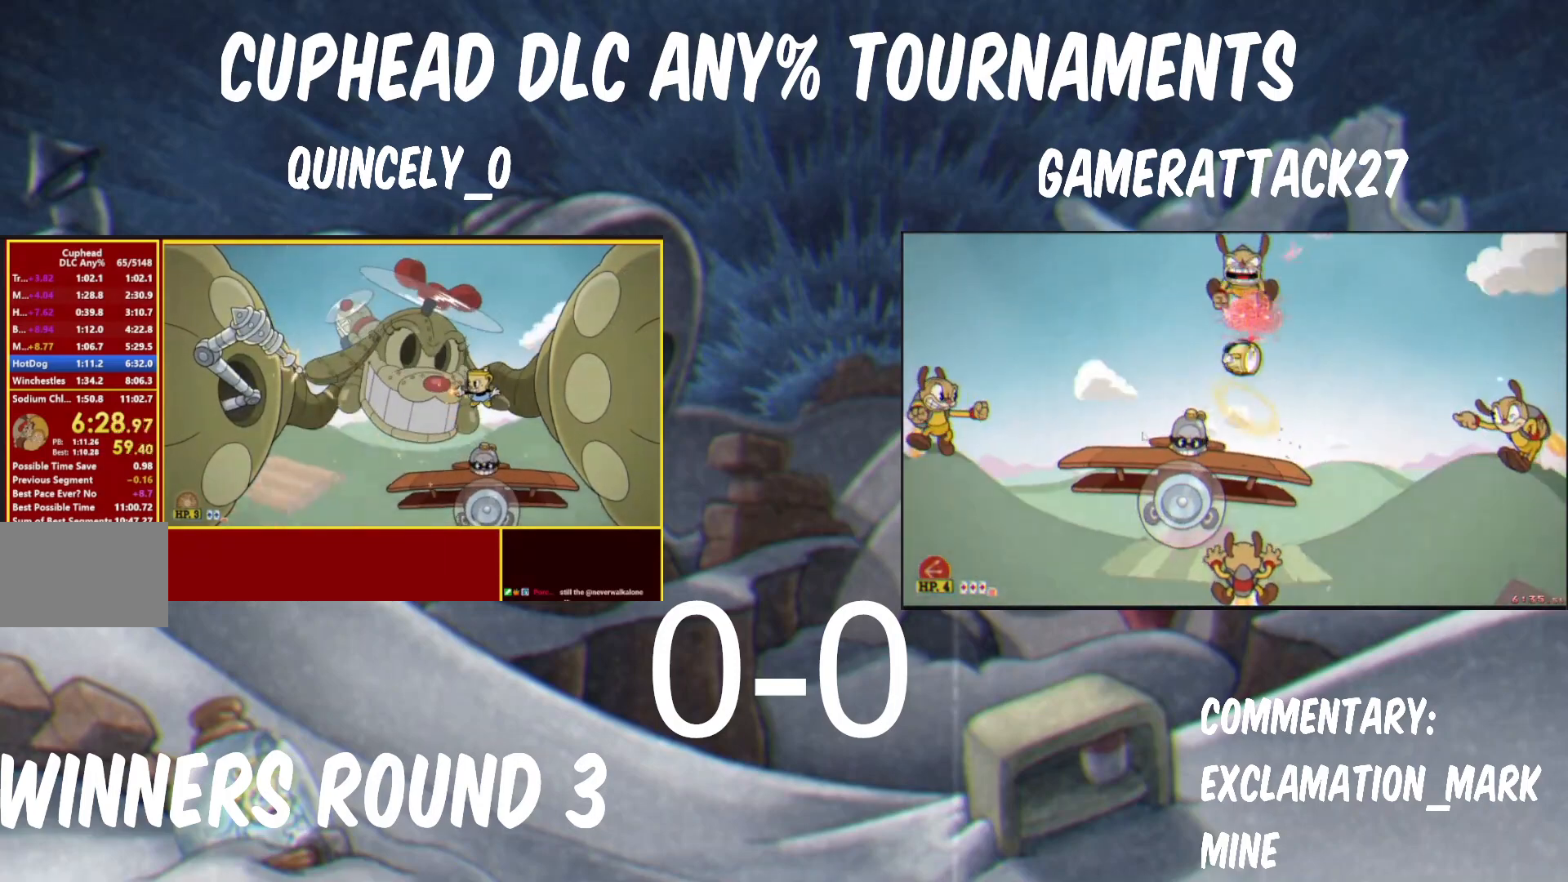
{"buttons": ["Y"], "left_stick": "right", "events": [[150, "B", "down"], [350, "Y", "up"], [367, "B", "up"], [417, "Y", "down"], [467, "left_stick", "right"]]}
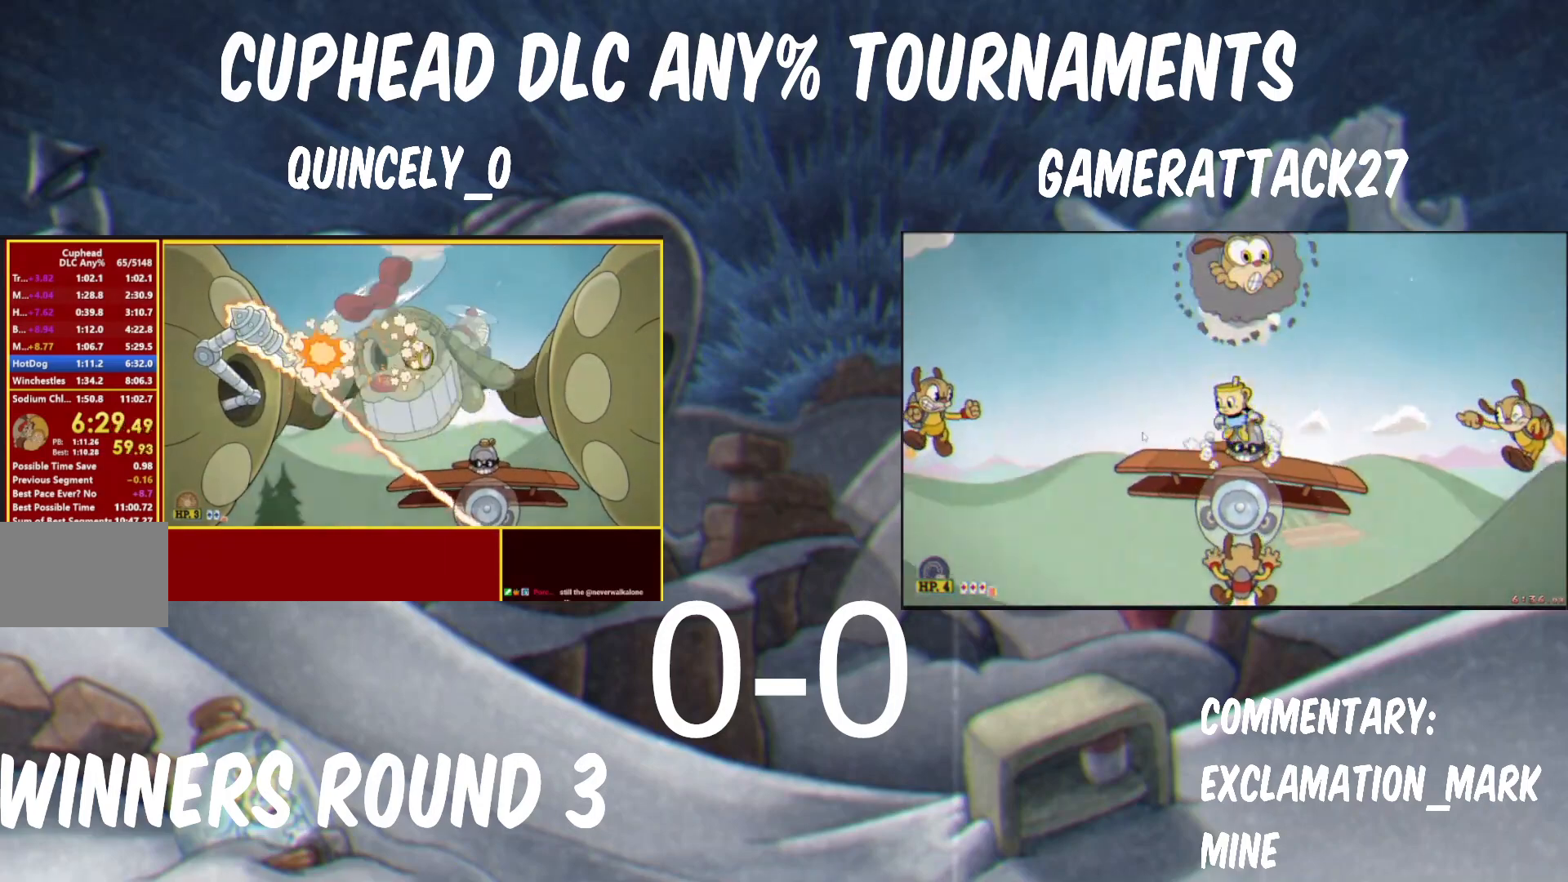
{"buttons": ["Y"], "left_stick": "right", "events": []}
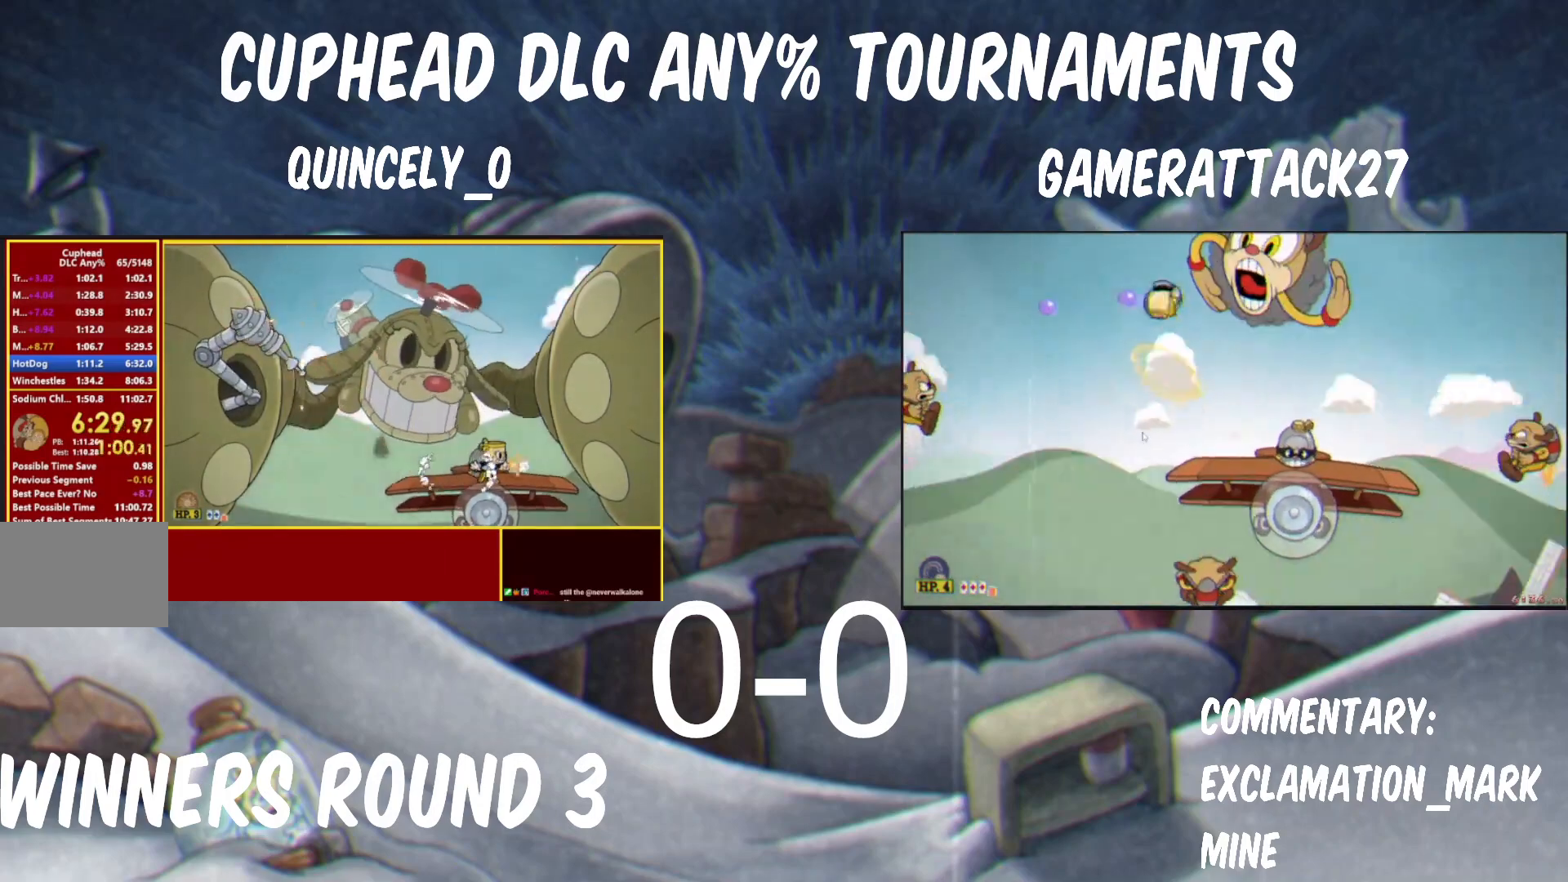
{"buttons": ["Y"], "left_stick": "right", "events": [[50, "left_stick", "center"], [267, "left_stick", "right"]]}
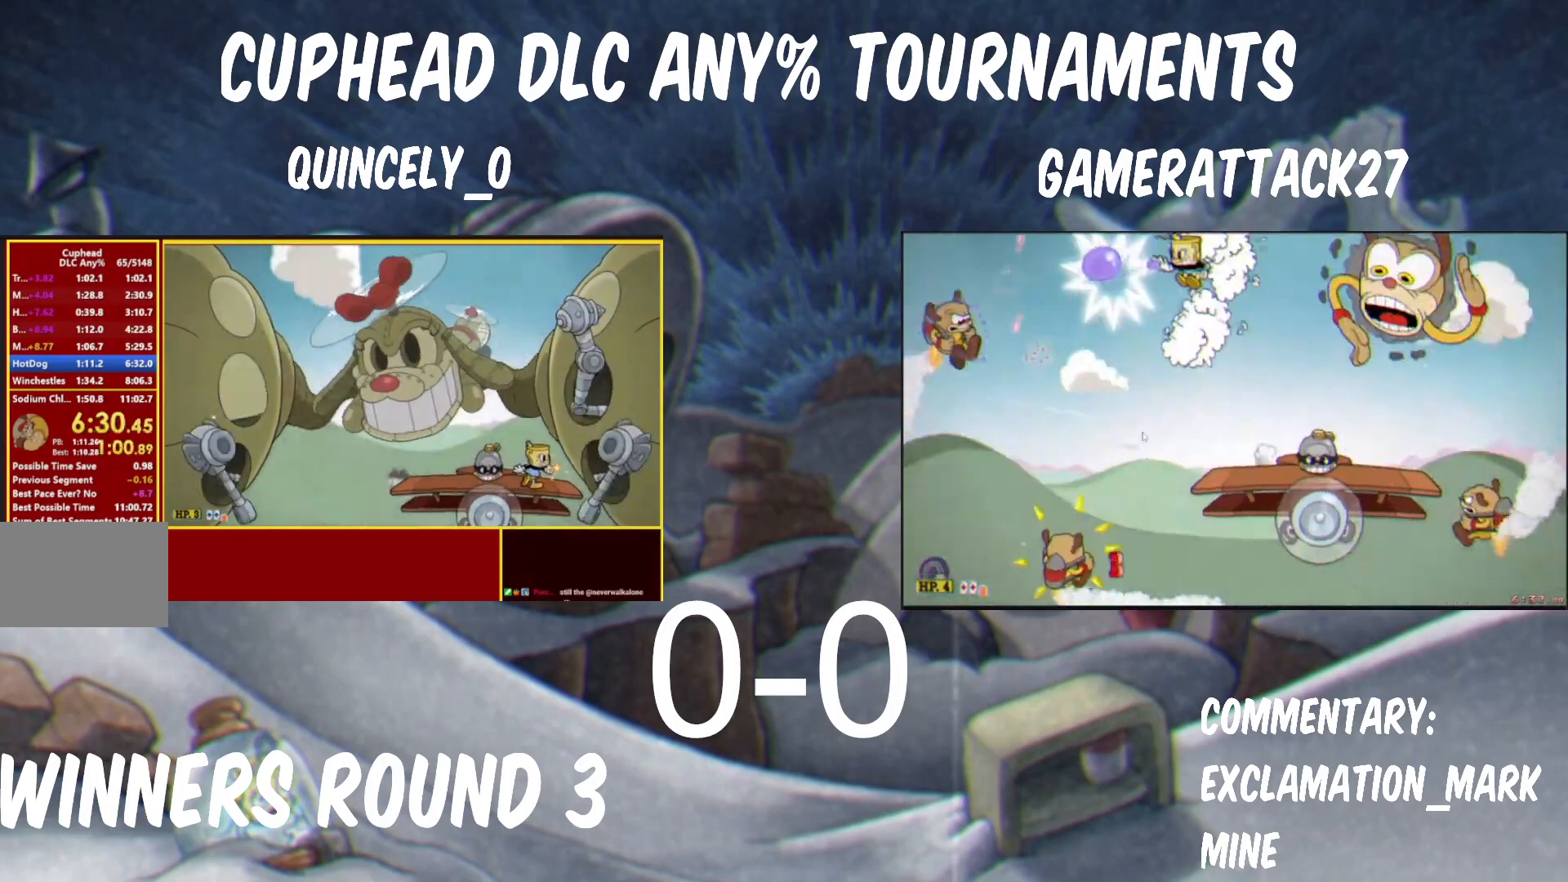
{"buttons": ["Y"], "left_stick": "right", "events": [[333, "L1", "down"], [483, "L1", "up"]]}
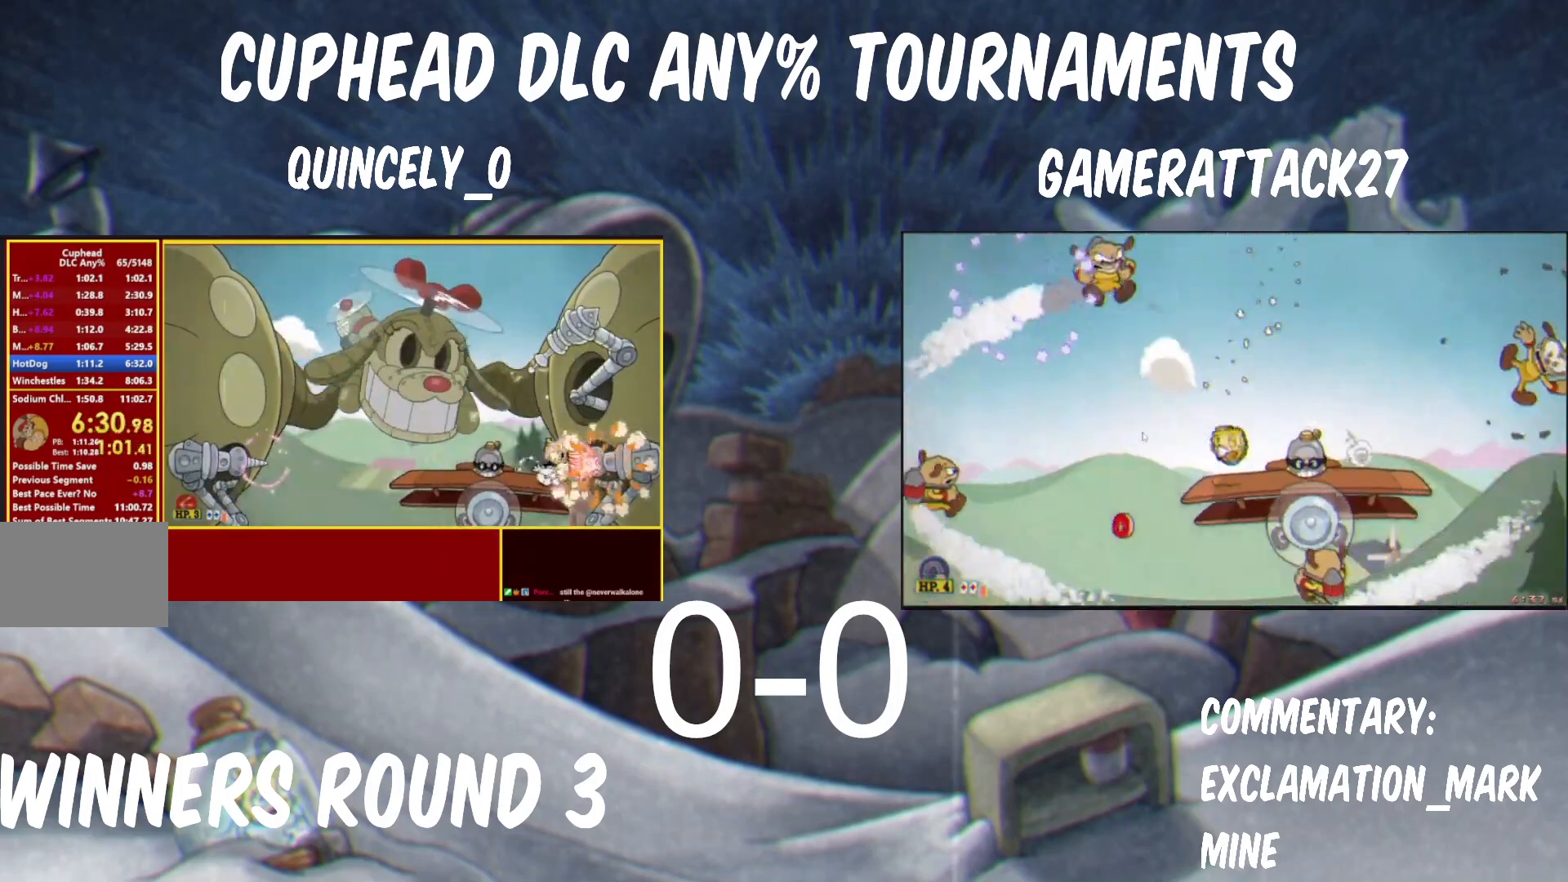
{"buttons": ["B", "Y"], "left_stick": "up-right", "events": [[50, "B", "down"], [83, "left_stick", "up"], [217, "B", "up"], [300, "B", "down"], [400, "left_stick", "up-right"]]}
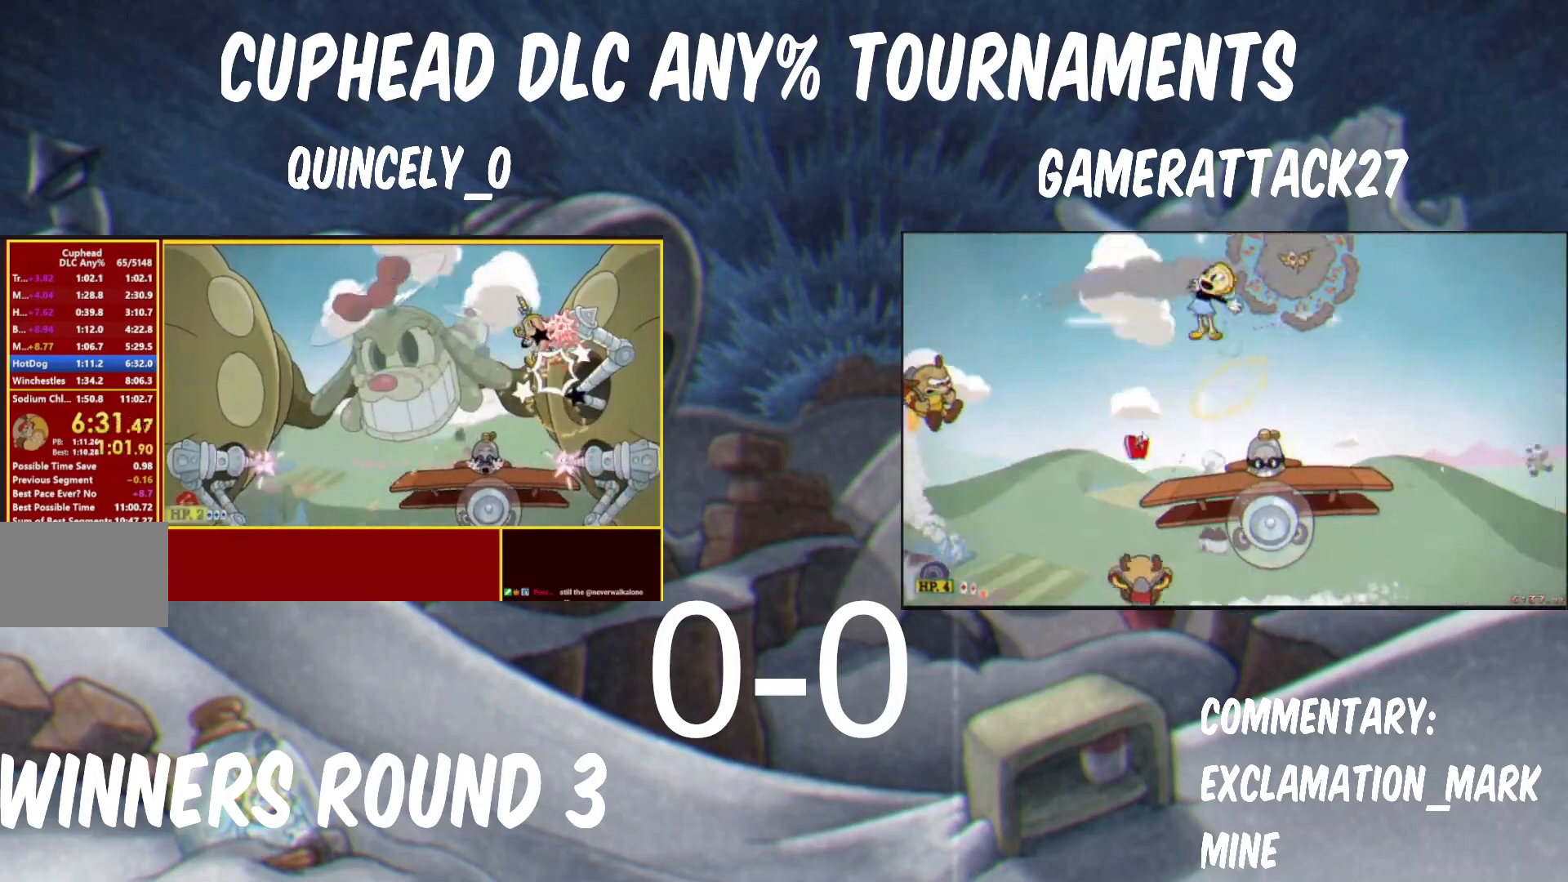
{"buttons": ["Y", "L1", "R1"], "left_stick": "up", "events": [[317, "left_stick", "up"], [383, "Y", "up"], [400, "A", "down"], [417, "R1", "down"], [433, "L1", "down"], [450, "A", "up"], [467, "Y", "down"], [483, "B", "up"]]}
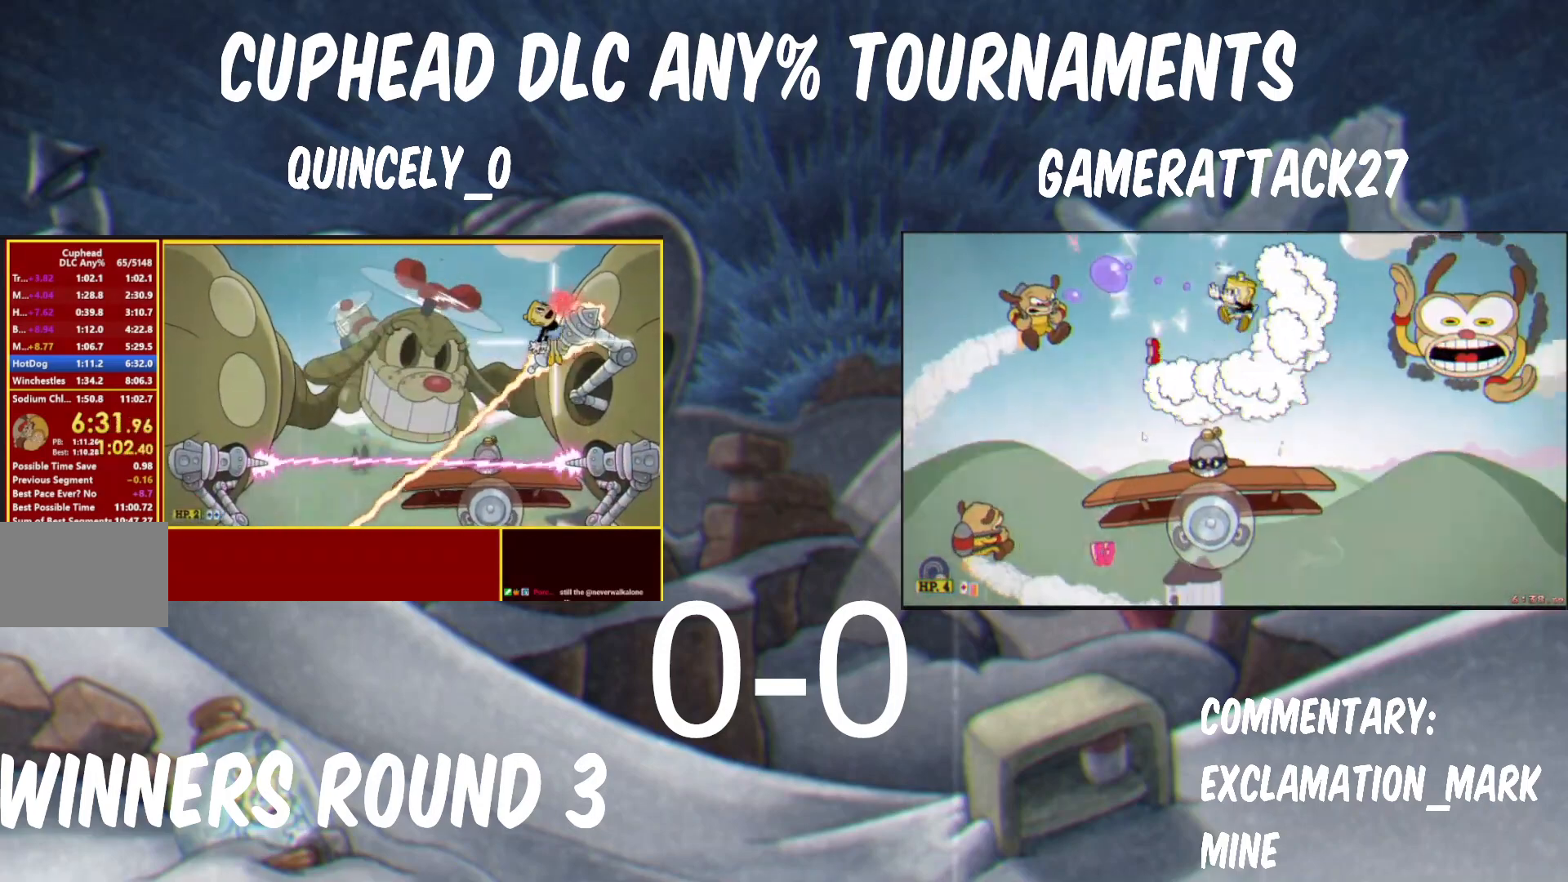
{"buttons": ["Y", "R1"], "left_stick": "up", "events": [[17, "L1", "up"], [100, "L1", "down"], [167, "L1", "up"], [367, "L1", "down"], [450, "L1", "up"]]}
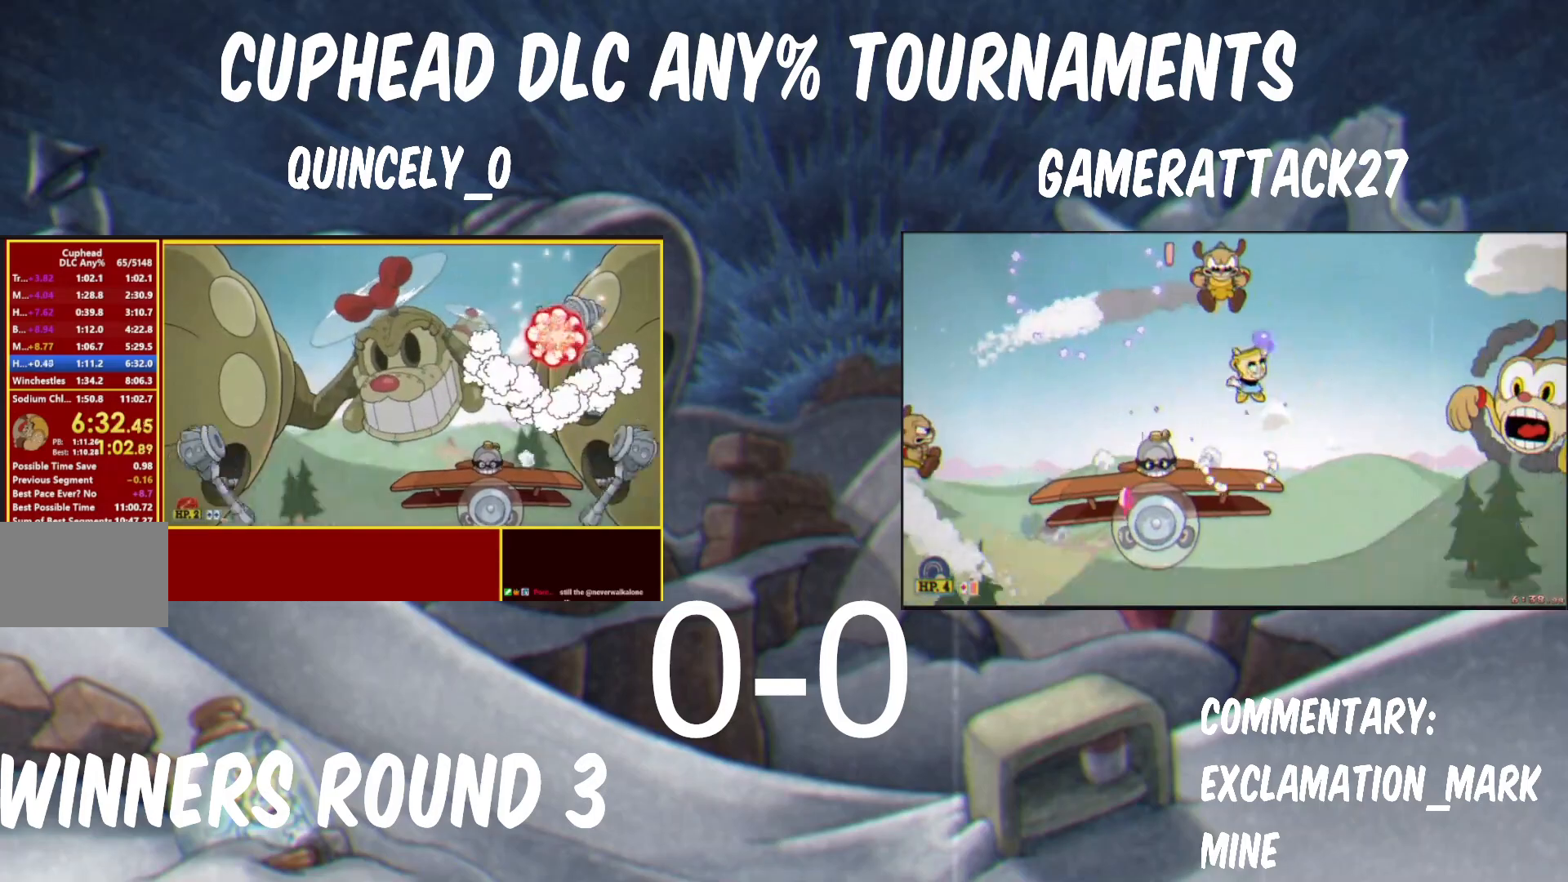
{"buttons": ["Y"], "left_stick": "up-left", "events": [[283, "L1", "down"], [317, "R1", "up"], [333, "left_stick", "up-left"], [400, "L1", "up"]]}
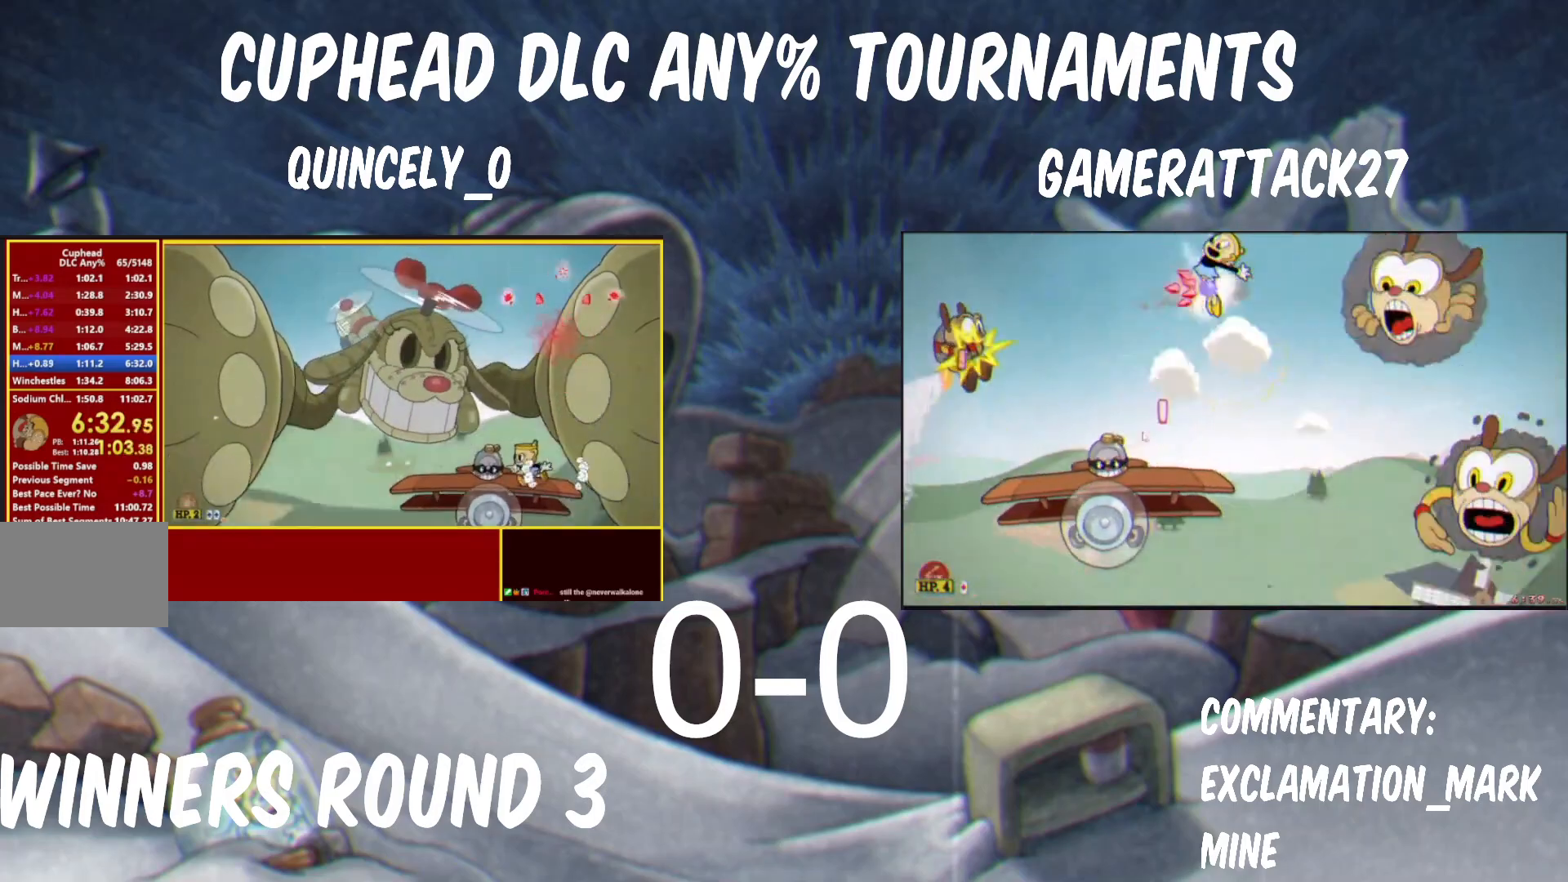
{"buttons": ["Y"], "left_stick": "left", "events": [[317, "left_stick", "center"], [467, "left_stick", "left"]]}
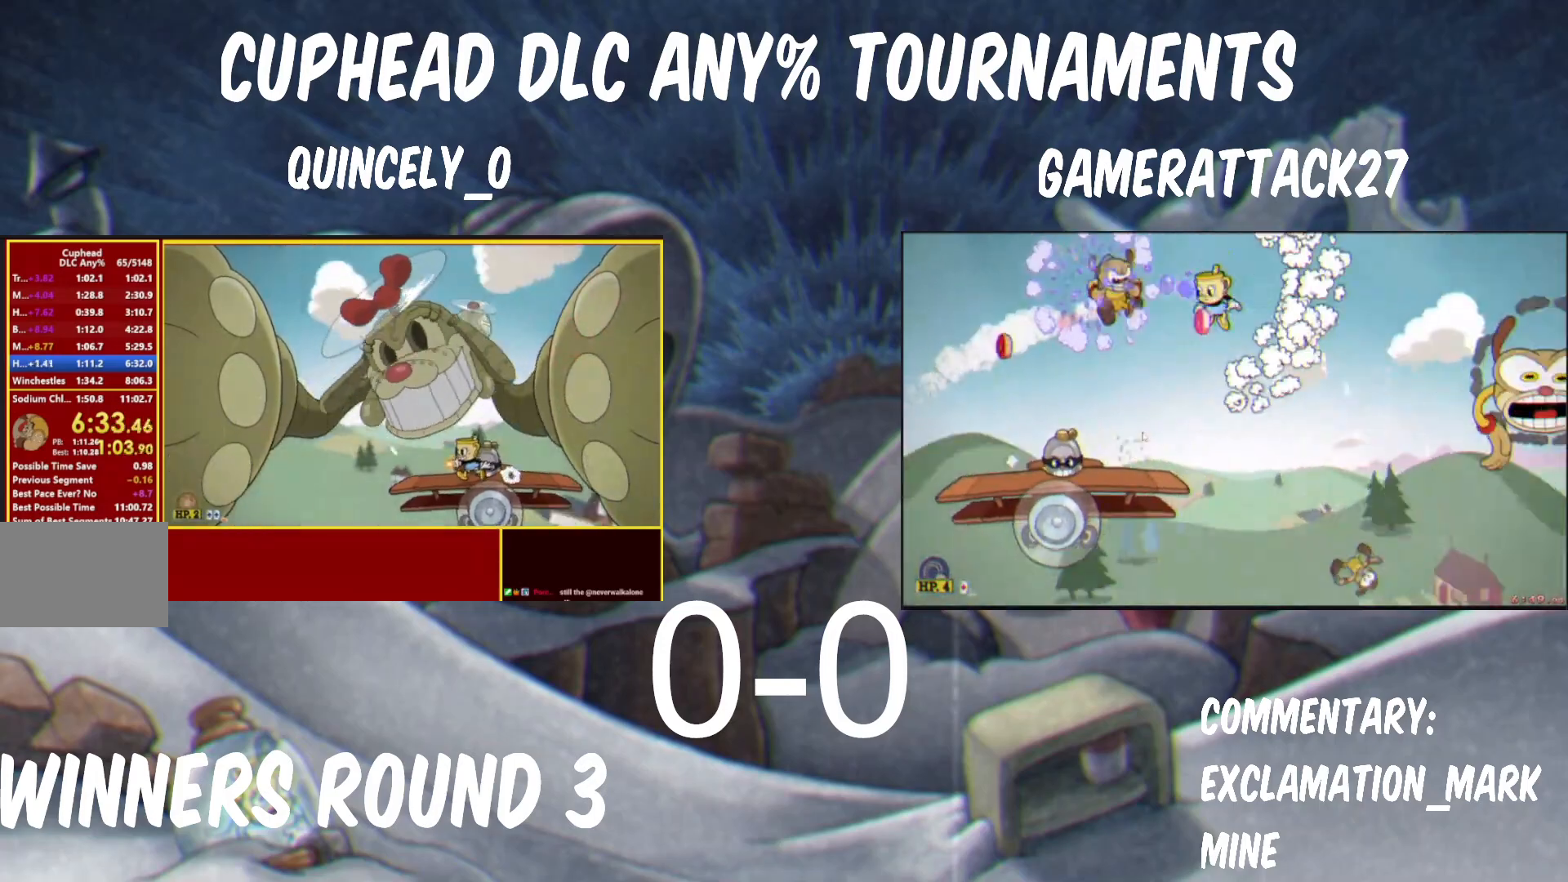
{"buttons": ["Y", "R1"], "left_stick": "up", "events": [[117, "R1", "down"], [150, "left_stick", "right"], [233, "left_stick", "up"]]}
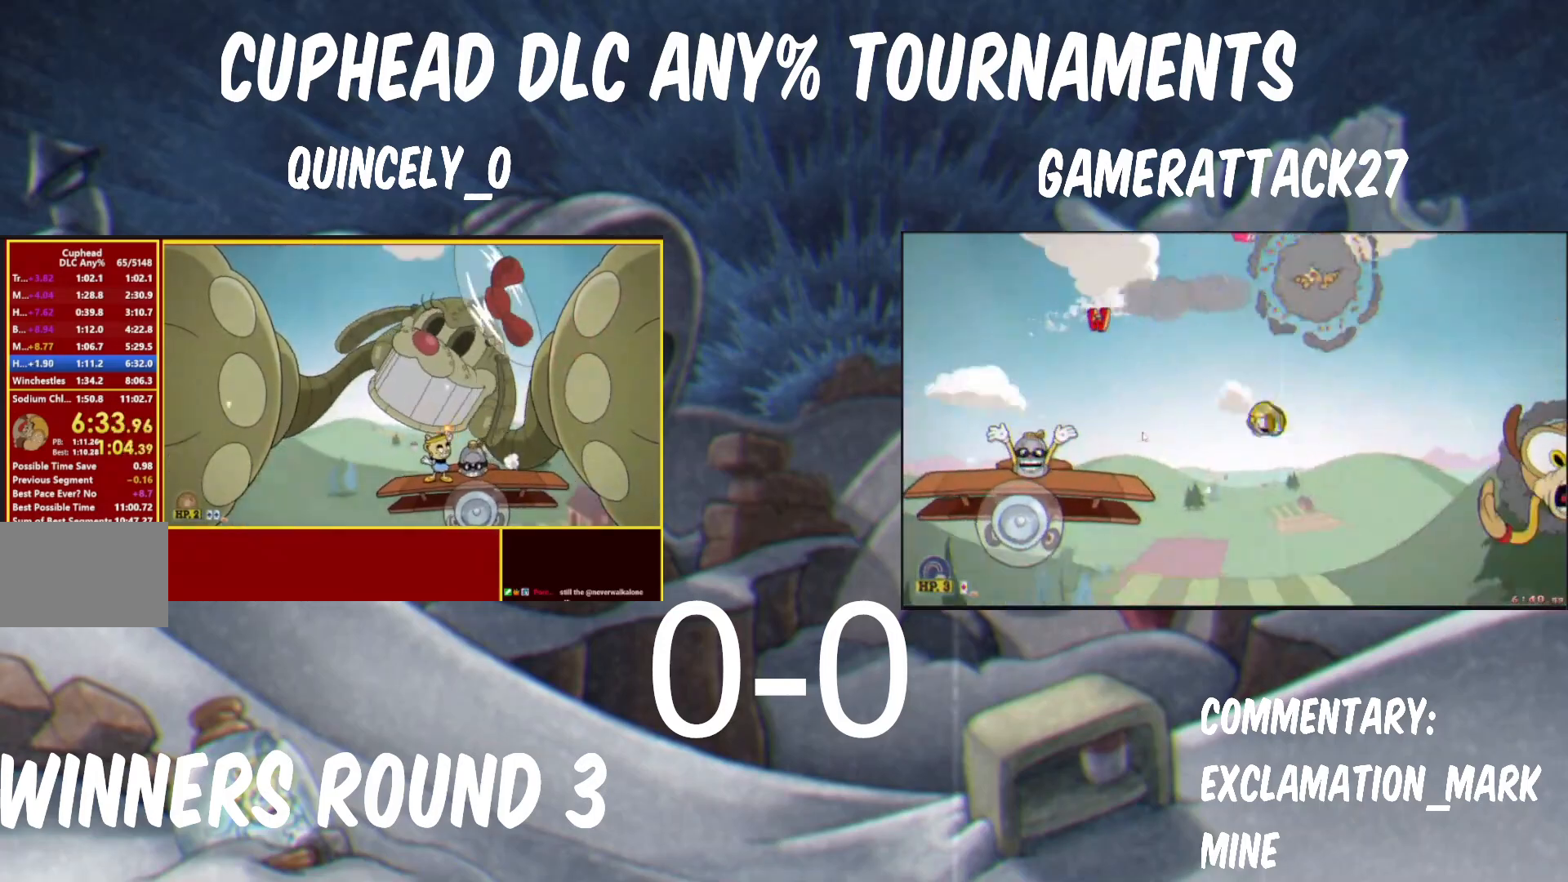
{"buttons": ["Y", "R1"], "left_stick": "up", "events": [[350, "B", "down"], [483, "B", "up"]]}
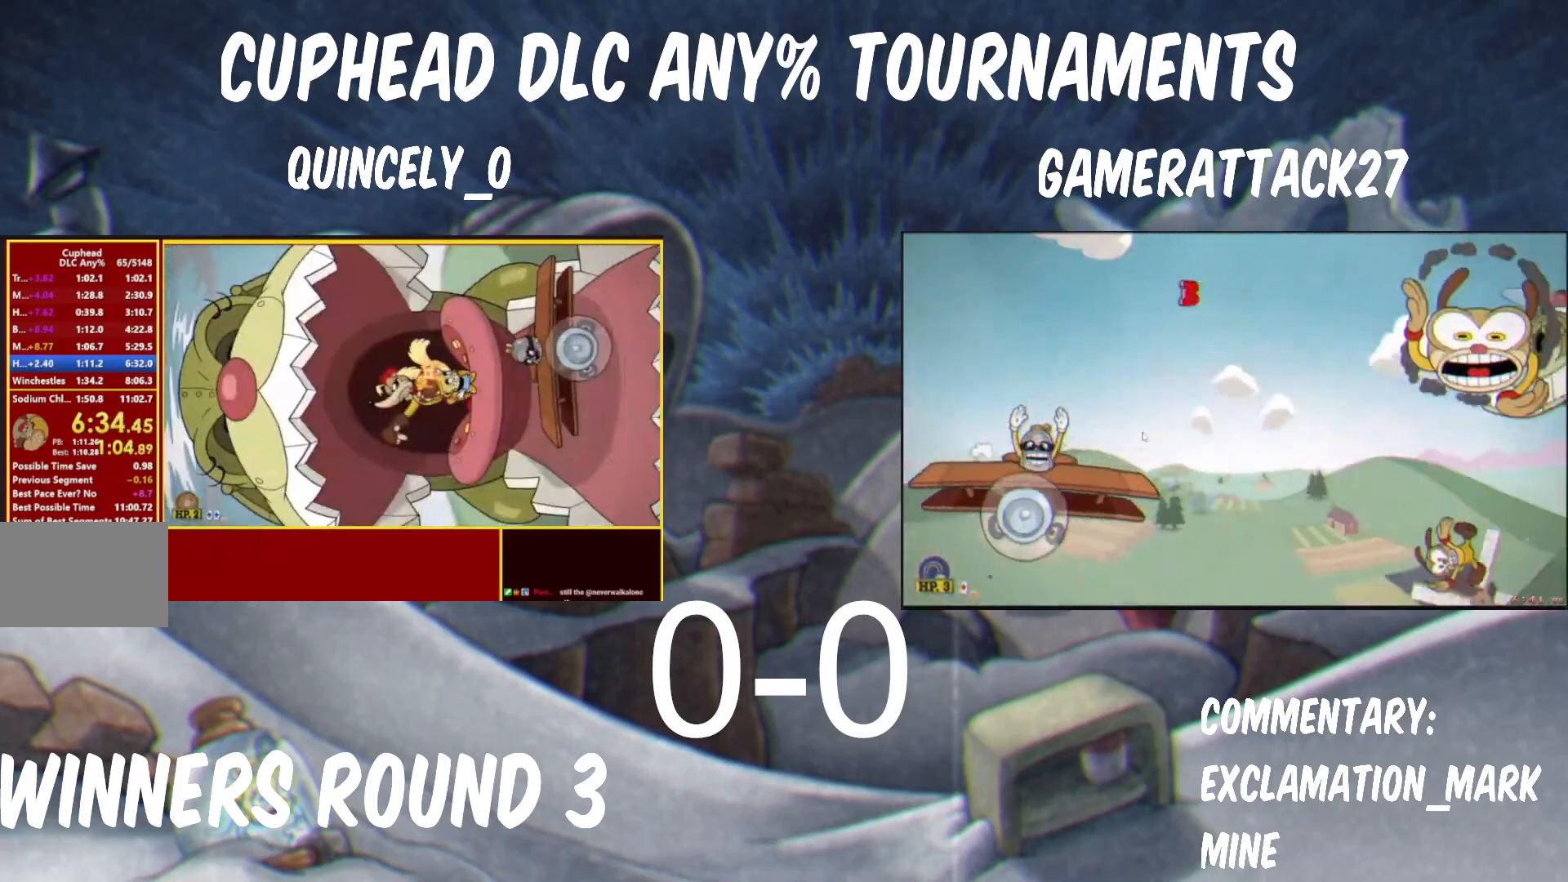
{"buttons": ["Y", "R1"], "left_stick": "up", "events": [[83, "L1", "down"], [117, "B", "down"], [150, "L1", "up"], [200, "B", "up"], [383, "B", "down"], [400, "Y", "up"], [417, "A", "down"], [483, "A", "up"], [483, "B", "up"], [483, "Y", "down"]]}